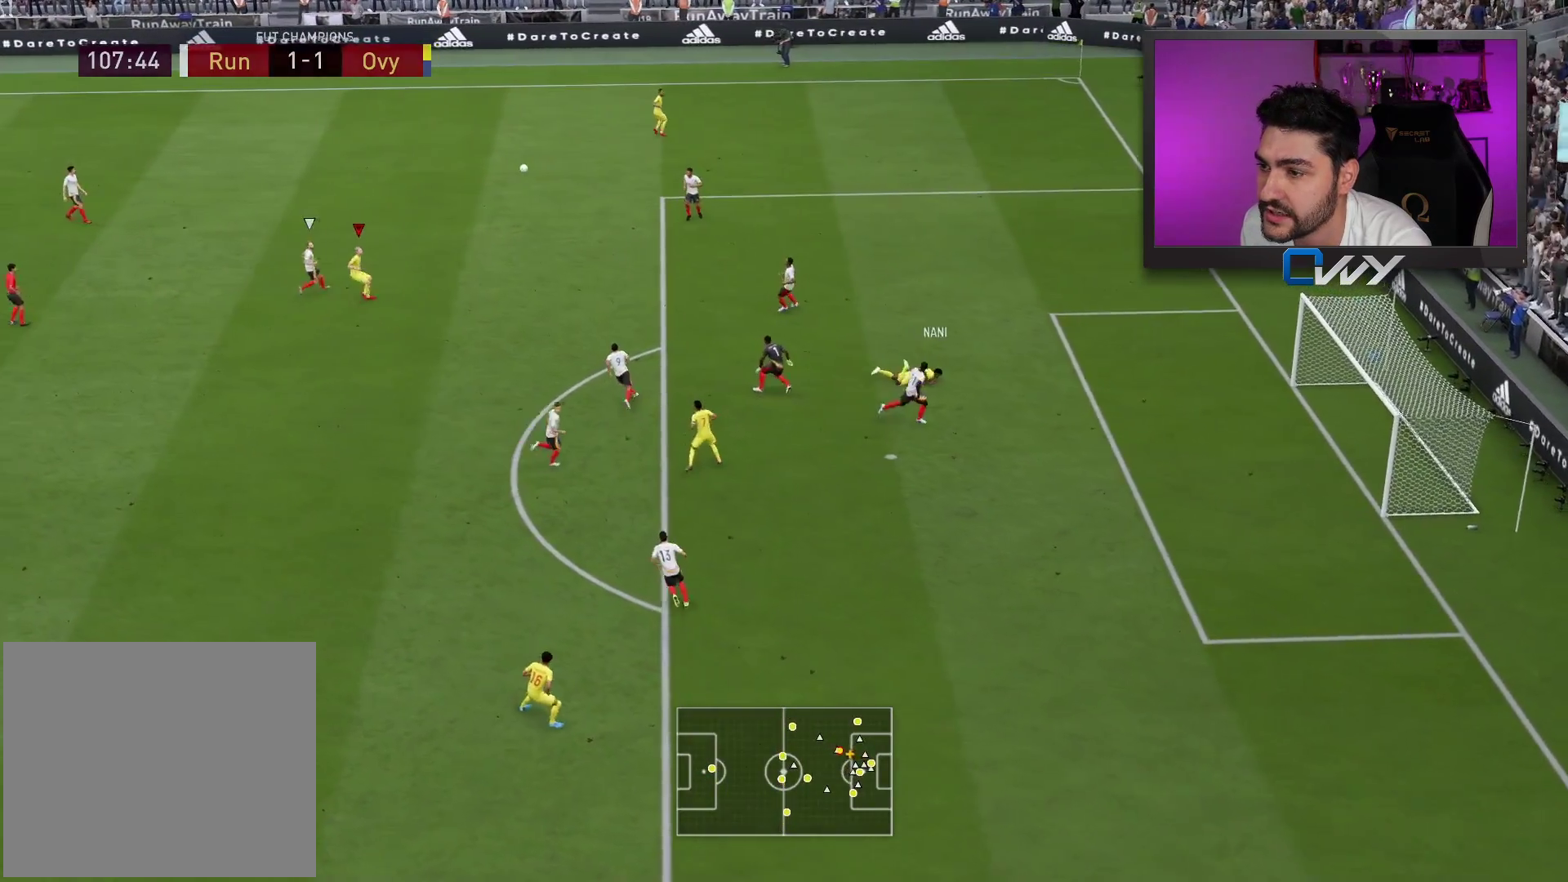
Gameplay with a controller (PlayStation layout); each line is a JSON object with the inputs held at the frame after it. "events" lists button and stick changes between this image and that frame as [ms after this image, input, new state], when the widget could be followed in between.
{"buttons": ["L3"], "left_stick": "down", "right_stick": "center", "events": [[17, "left_stick", "down"], [50, "CROSS", "down"], [100, "L3", "down"], [167, "CROSS", "up"]]}
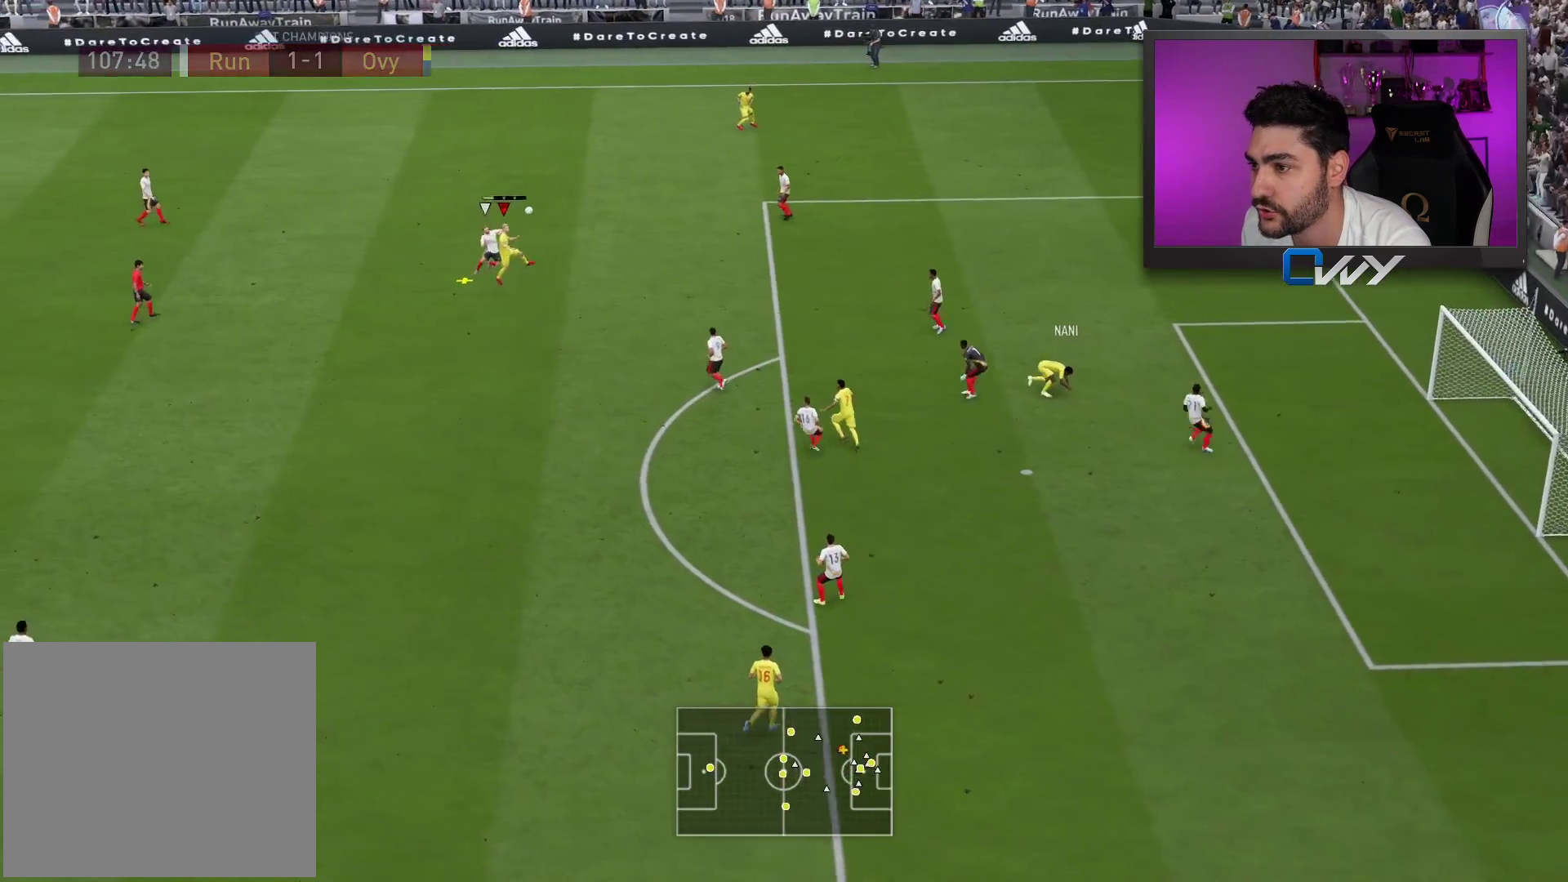
{"buttons": [], "left_stick": "left", "right_stick": "center", "events": [[50, "L3", "up"], [117, "left_stick", "left"], [167, "left_stick", "up-left"], [400, "left_stick", "left"]]}
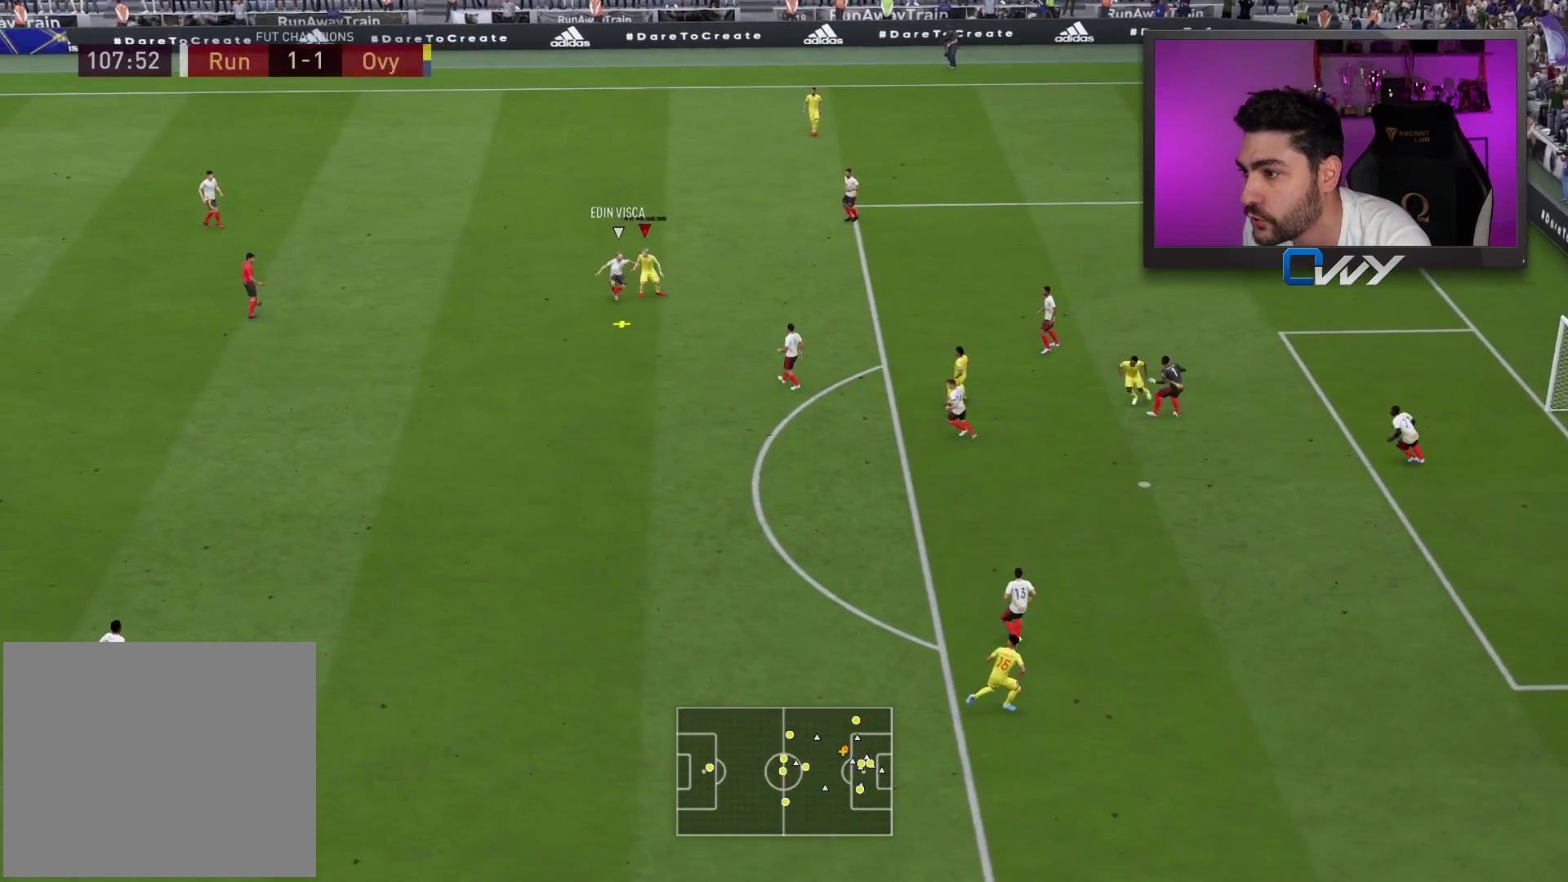
{"buttons": ["R2", "L3"], "left_stick": "down-left", "right_stick": "center", "events": [[17, "L3", "down"], [17, "left_stick", "down-left"], [33, "R2", "down"]]}
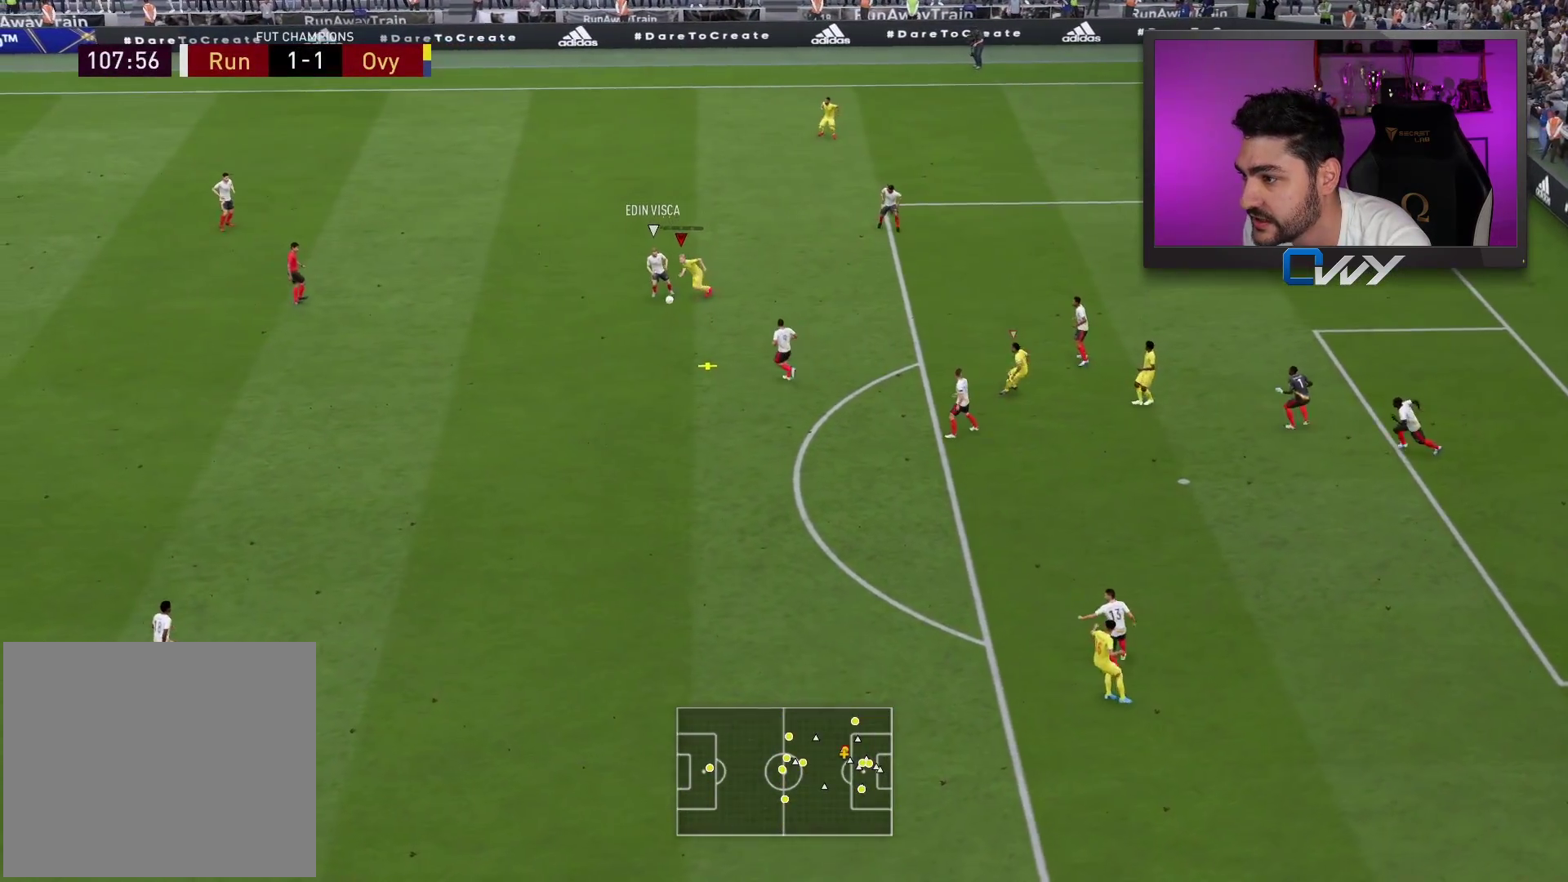
{"buttons": ["R2", "L3"], "left_stick": "down-left", "right_stick": "center", "events": [[133, "CROSS", "down"], [250, "CROSS", "up"]]}
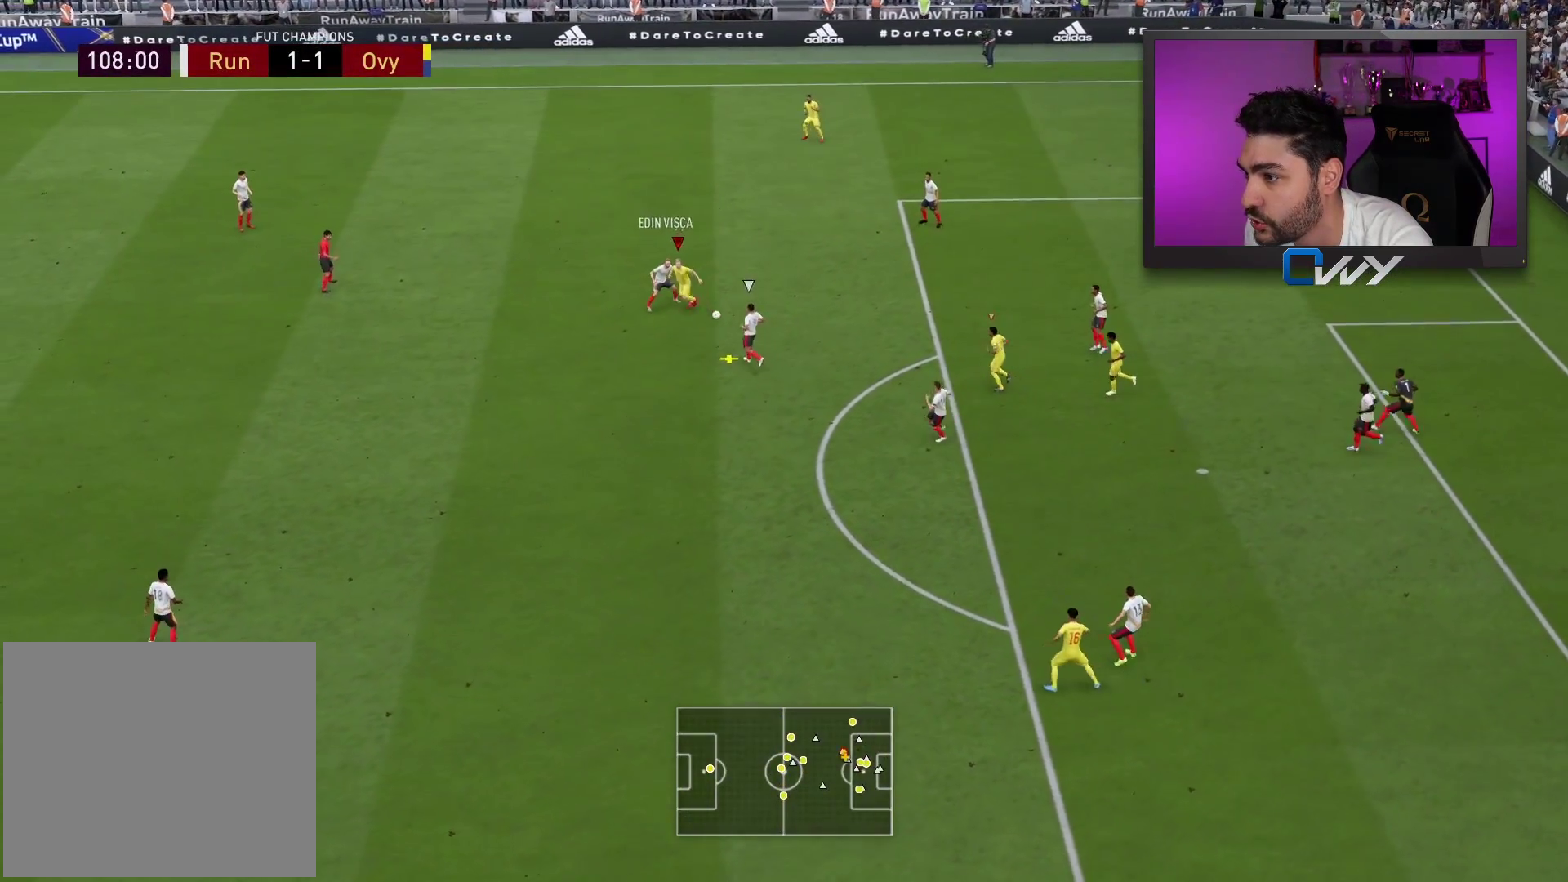
{"buttons": ["L2", "L3"], "left_stick": "right", "right_stick": "center", "events": [[367, "right_stick", "down-left"], [383, "left_stick", "center"], [400, "R2", "up"], [417, "L2", "down"], [433, "L3", "up"], [433, "left_stick", "down-right"], [467, "right_stick", "center"], [500, "L3", "down"], [500, "left_stick", "right"]]}
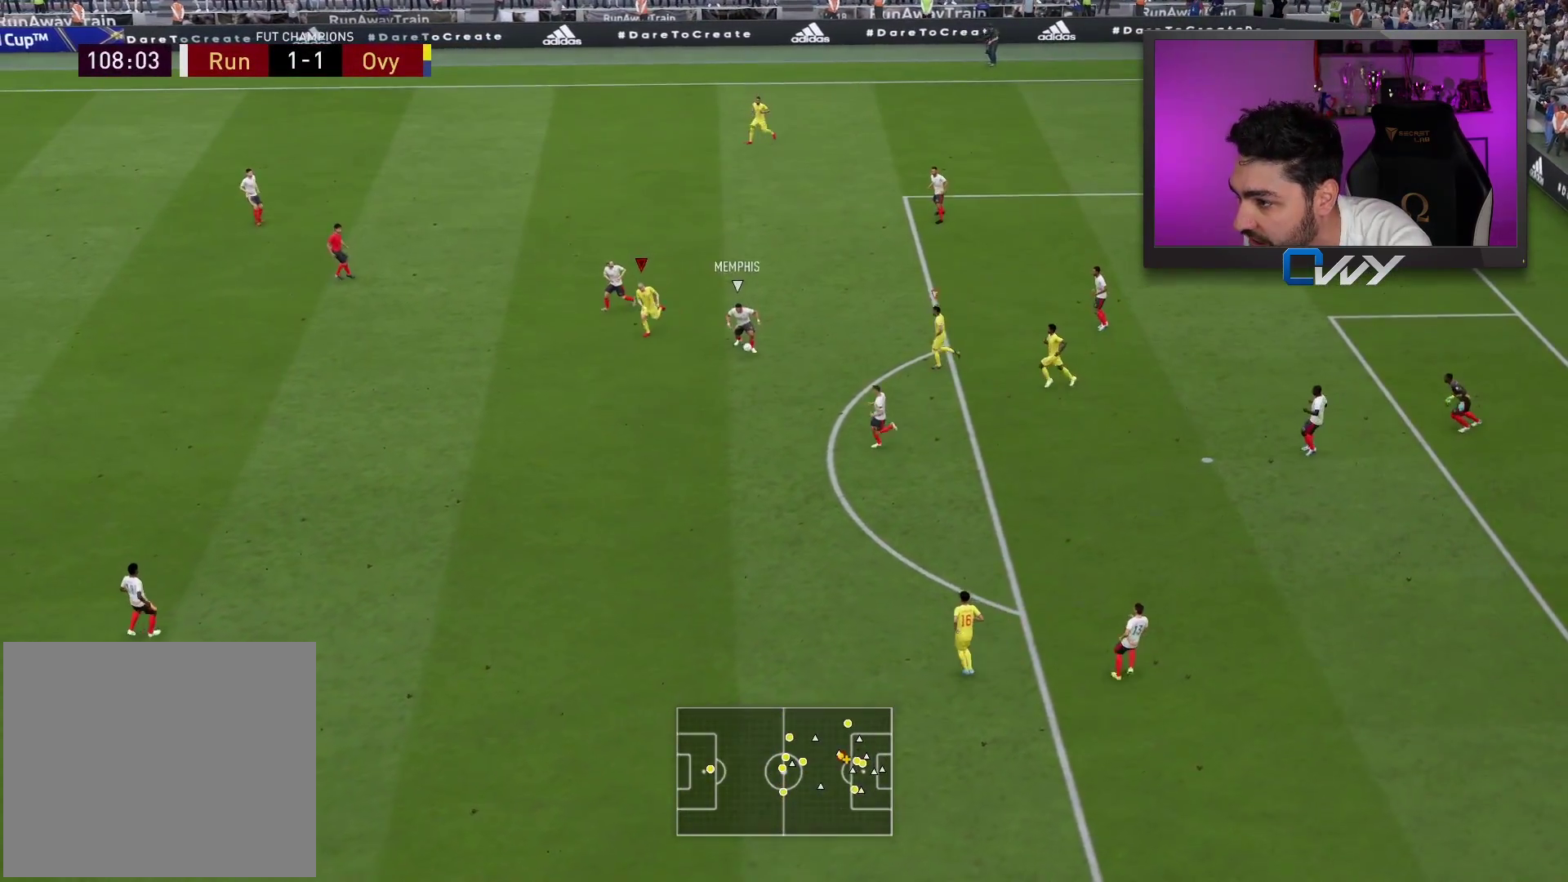
{"buttons": ["L2", "R2", "L3"], "left_stick": "right", "right_stick": "center", "events": [[17, "R2", "down"]]}
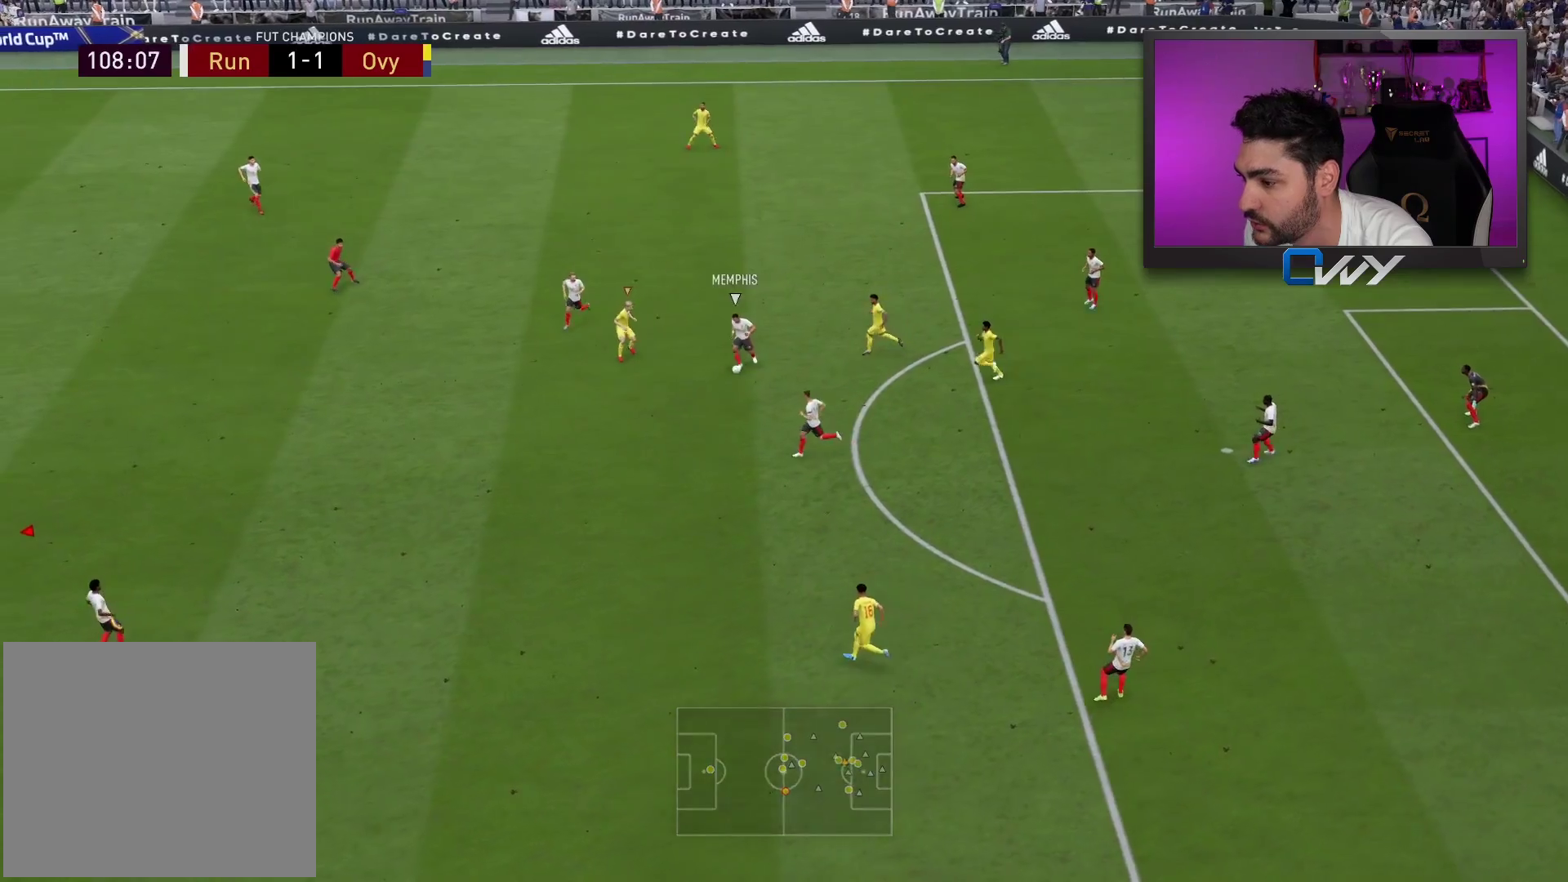
{"buttons": ["L2", "R2", "L3"], "left_stick": "up-right", "right_stick": "center", "events": [[150, "left_stick", "up-right"]]}
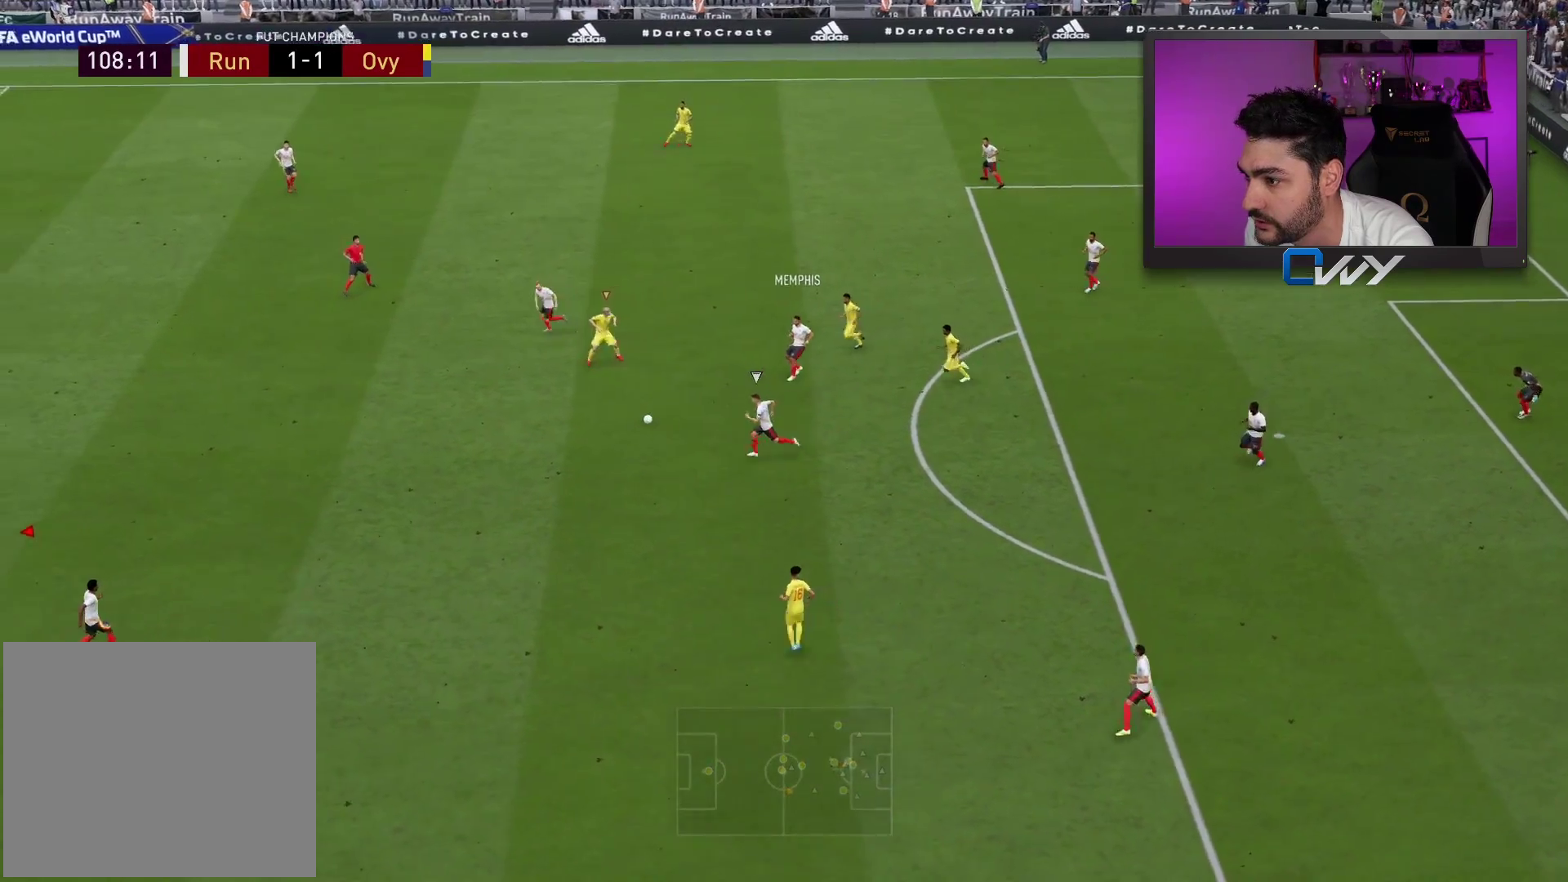
{"buttons": ["R2"], "left_stick": "up-right", "right_stick": "center", "events": [[17, "L2", "up"], [17, "L3", "up"]]}
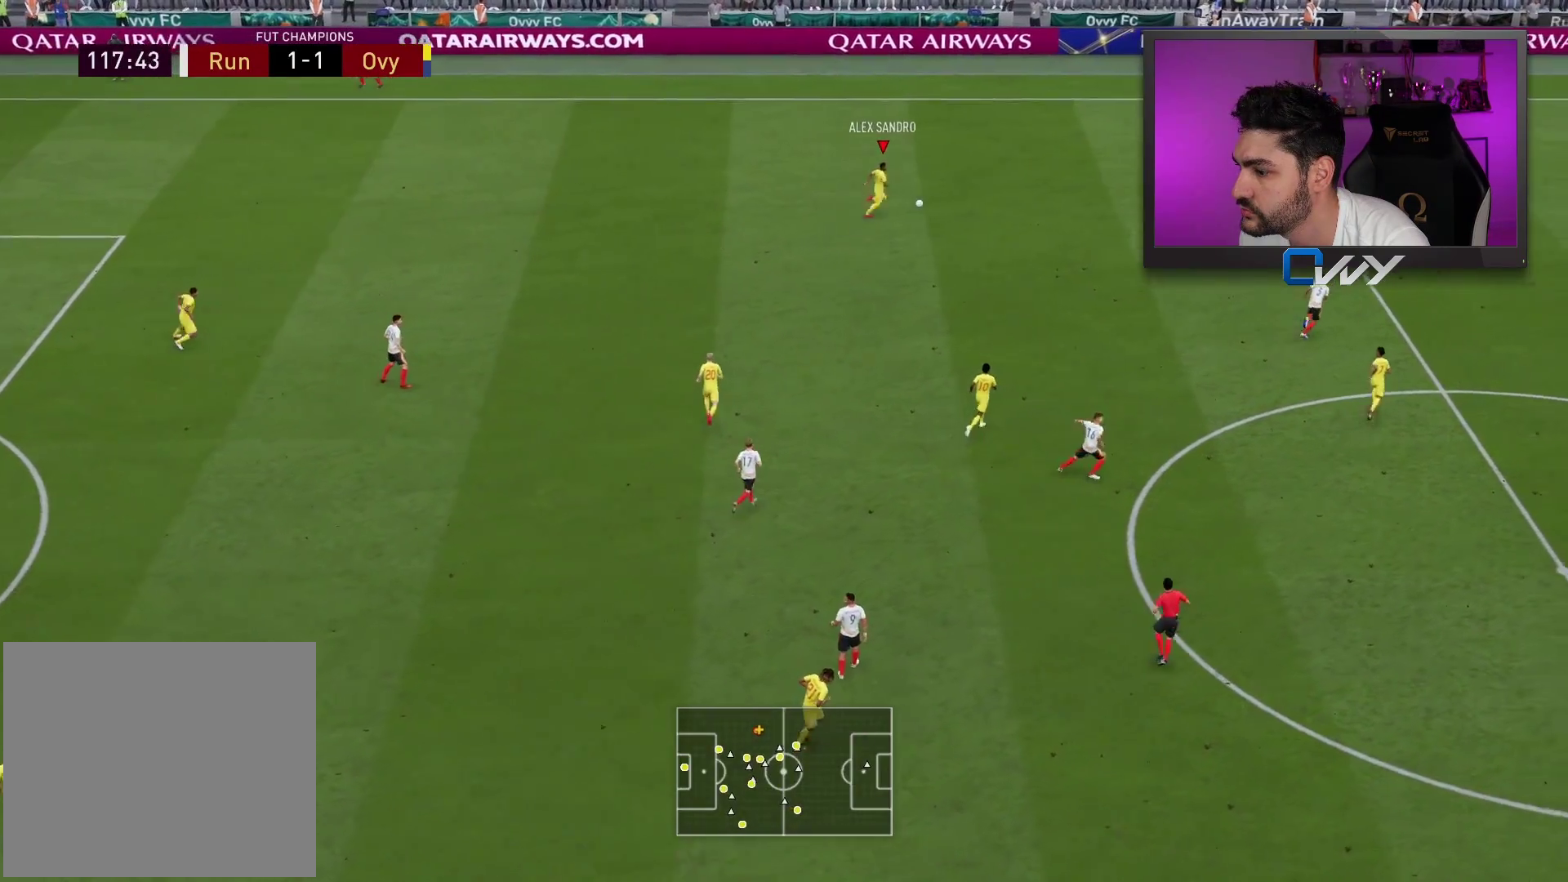
{"buttons": ["R2"], "left_stick": "up-right", "right_stick": "center", "events": []}
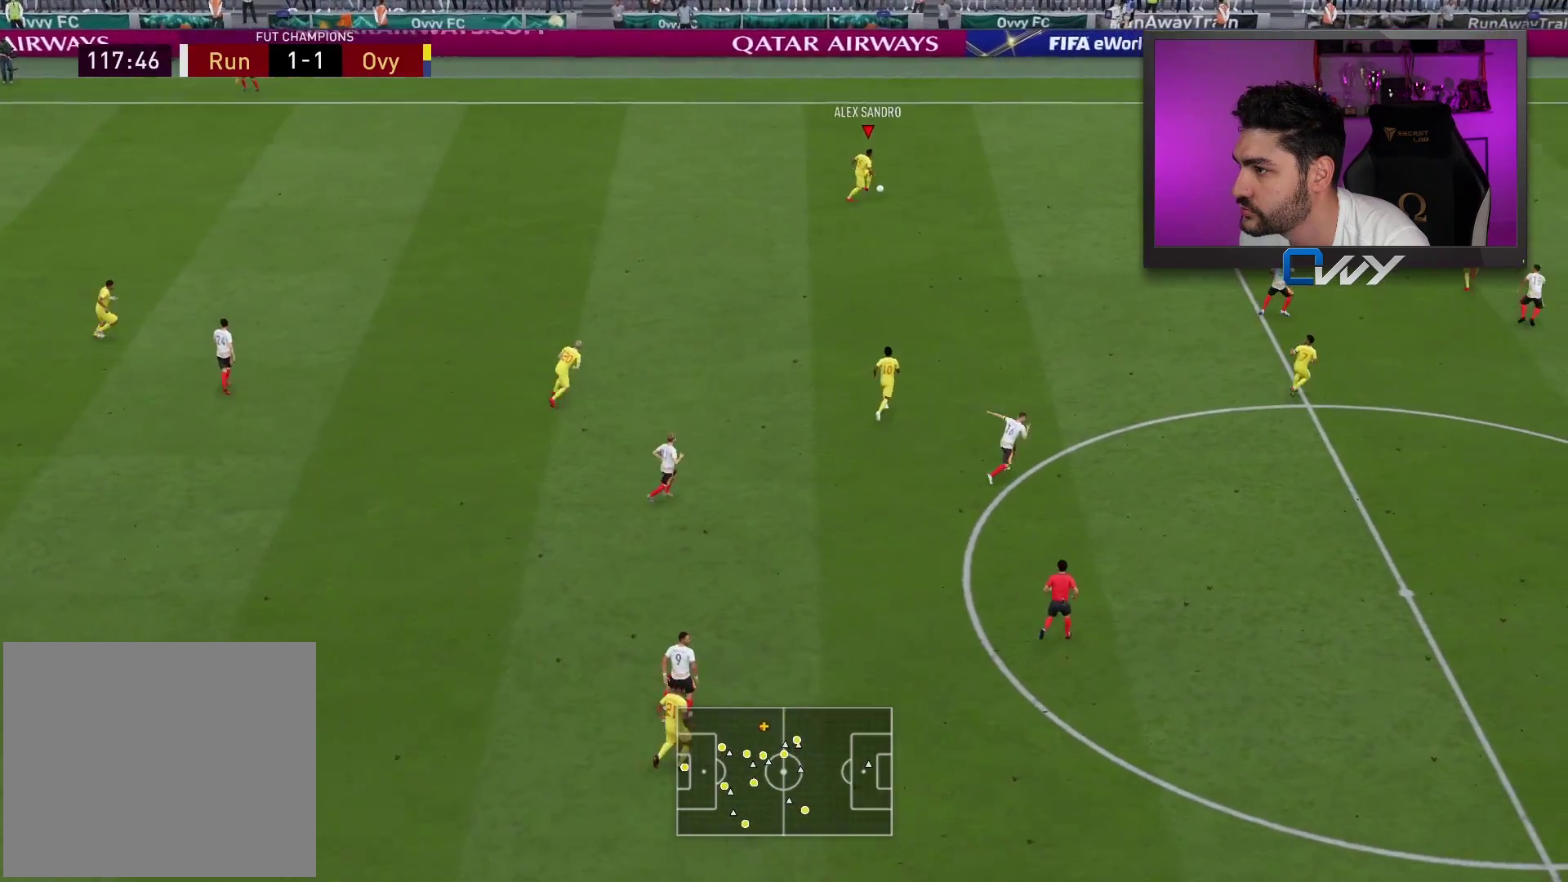
{"buttons": [], "left_stick": "up-right", "right_stick": "down-right", "events": [[450, "R2", "up"], [483, "right_stick", "down-right"]]}
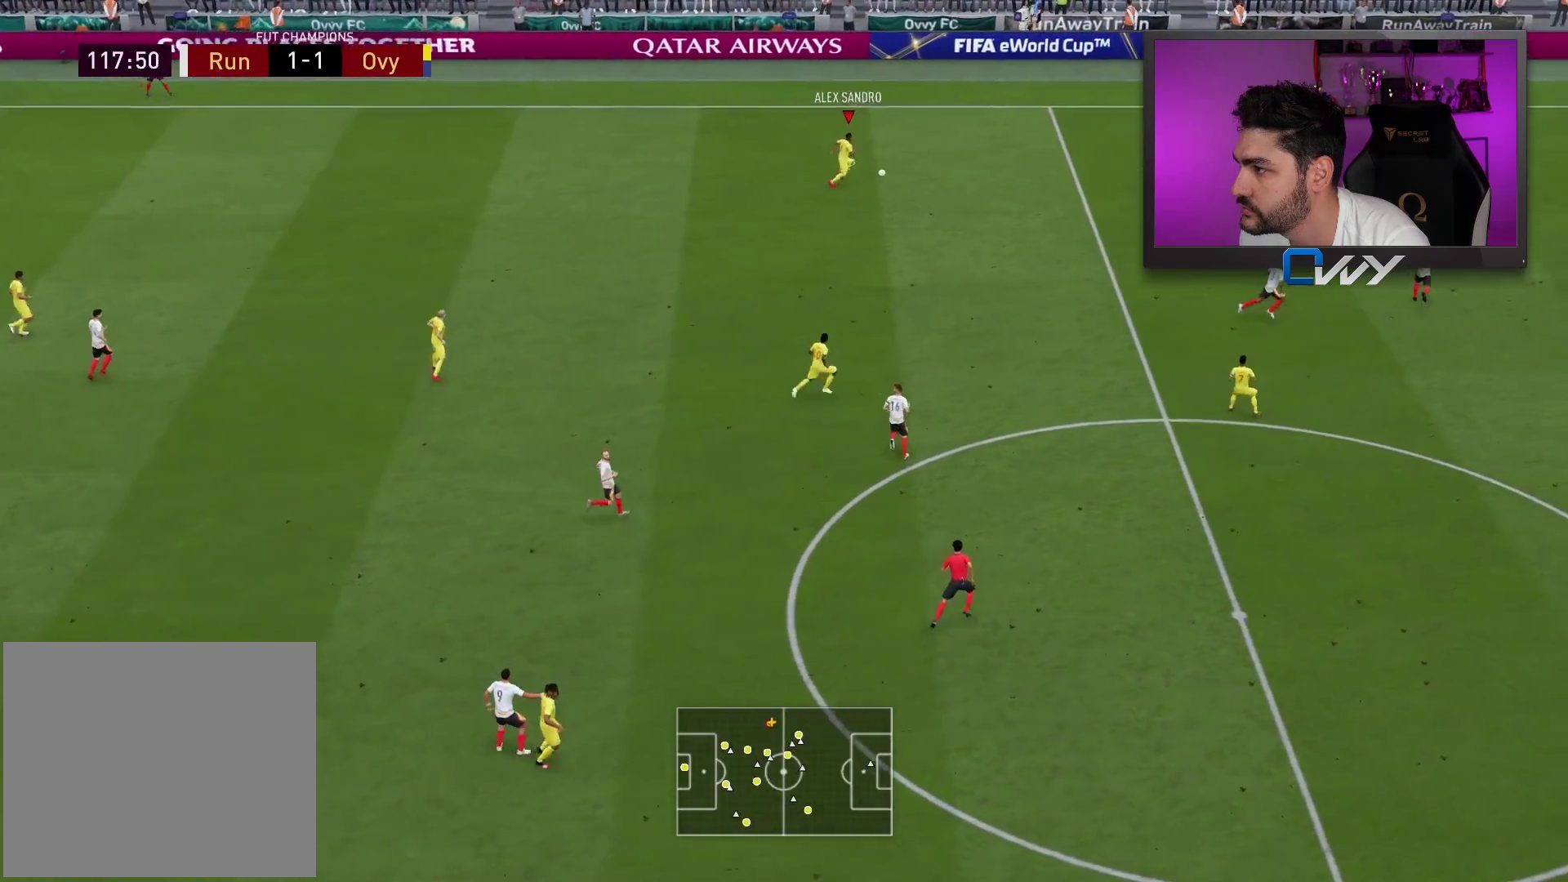
{"buttons": [], "left_stick": "down-right", "right_stick": "center", "events": [[450, "left_stick", "down-right"], [467, "right_stick", "center"]]}
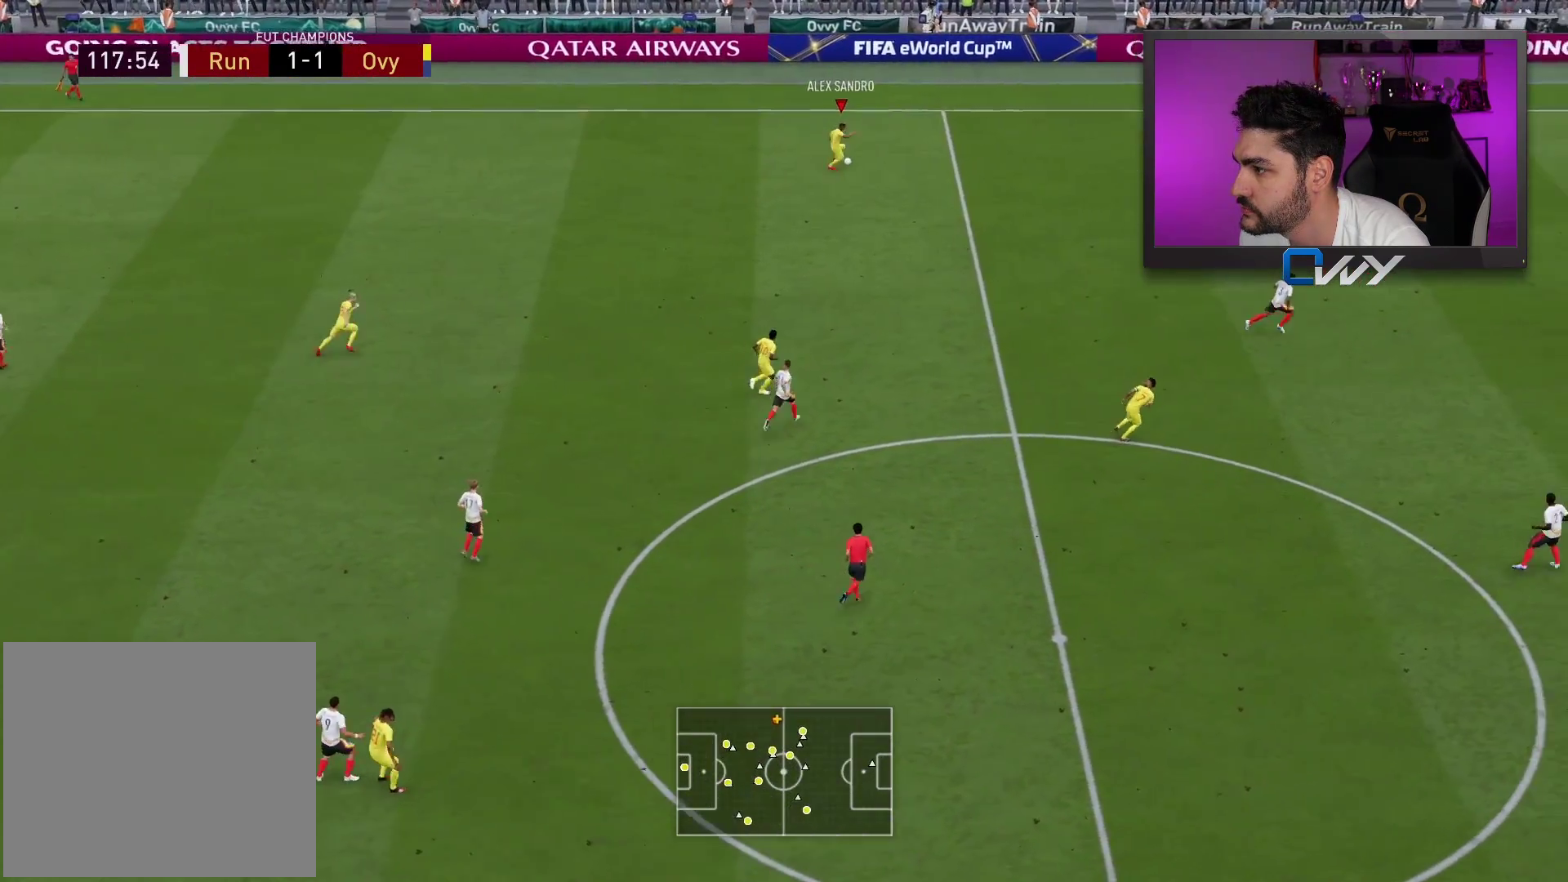
{"buttons": ["R2", "L3"], "left_stick": "down-right", "right_stick": "center", "events": [[50, "R2", "down"], [67, "L3", "down"]]}
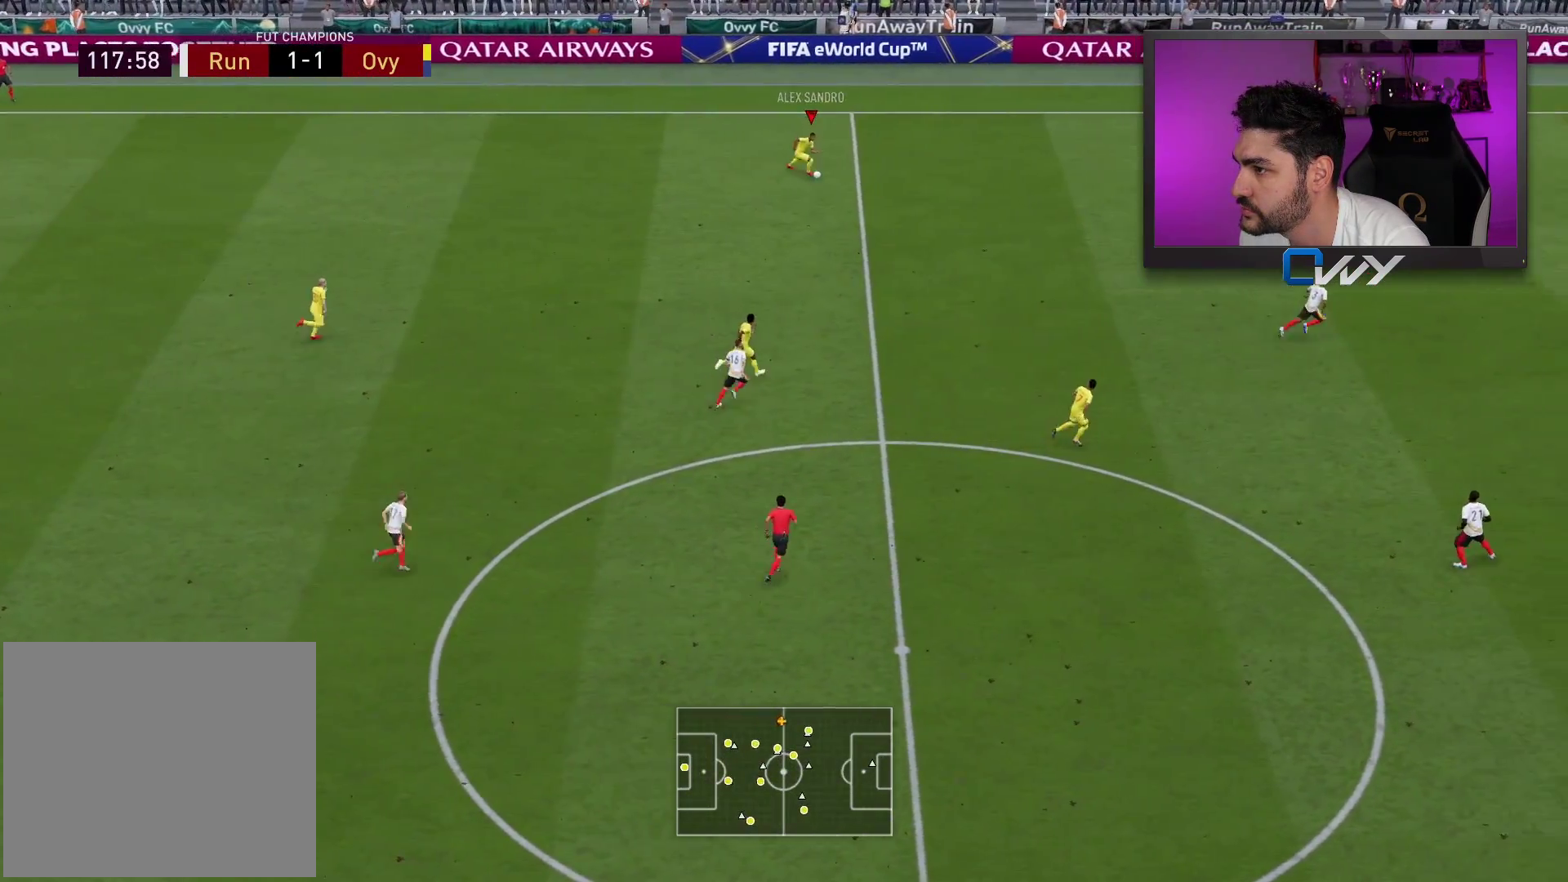
{"buttons": ["TRIANGLE", "L3"], "left_stick": "down-right", "right_stick": "center", "events": [[417, "R2", "up"], [500, "TRIANGLE", "down"]]}
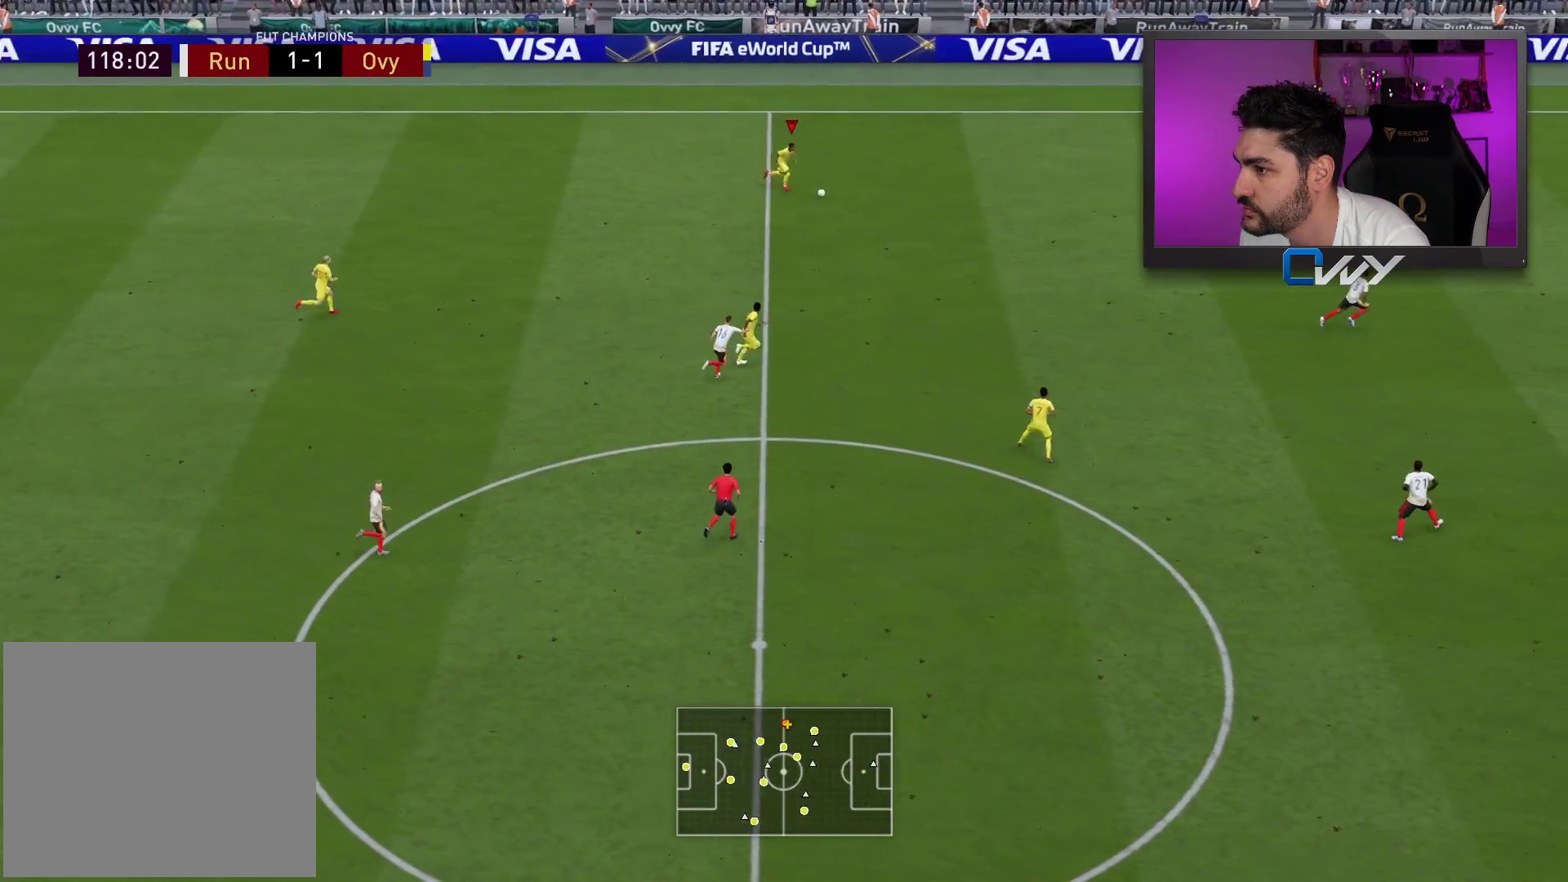
{"buttons": [], "left_stick": "center", "right_stick": "center", "events": [[33, "left_stick", "down"], [117, "TRIANGLE", "up"], [367, "L3", "up"], [417, "left_stick", "center"]]}
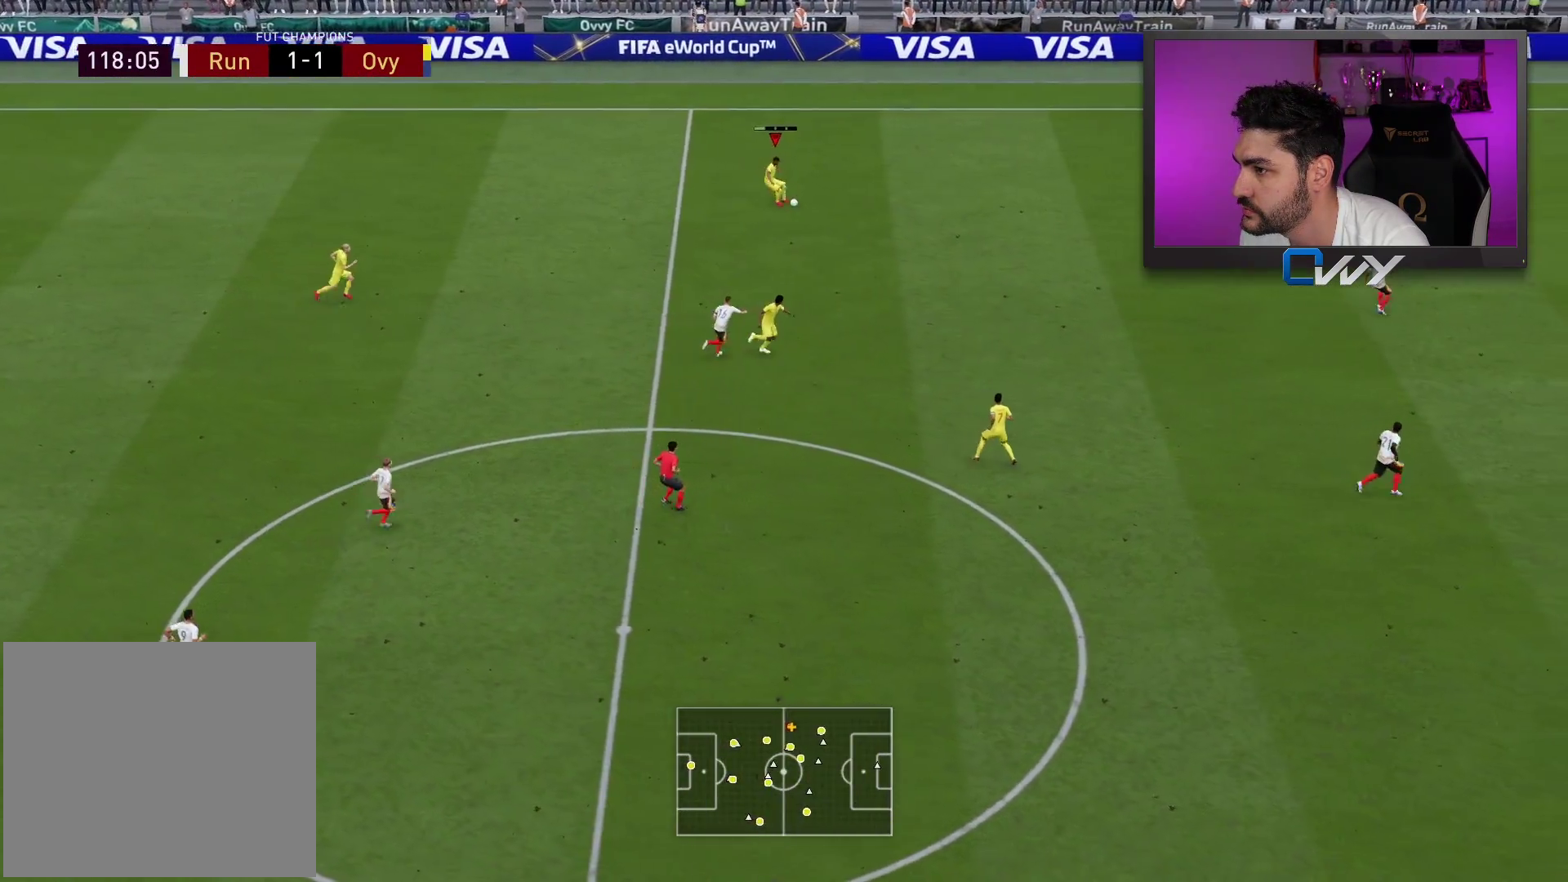
{"buttons": ["R2"], "left_stick": "right", "right_stick": "center", "events": [[33, "left_stick", "right"], [133, "R2", "down"]]}
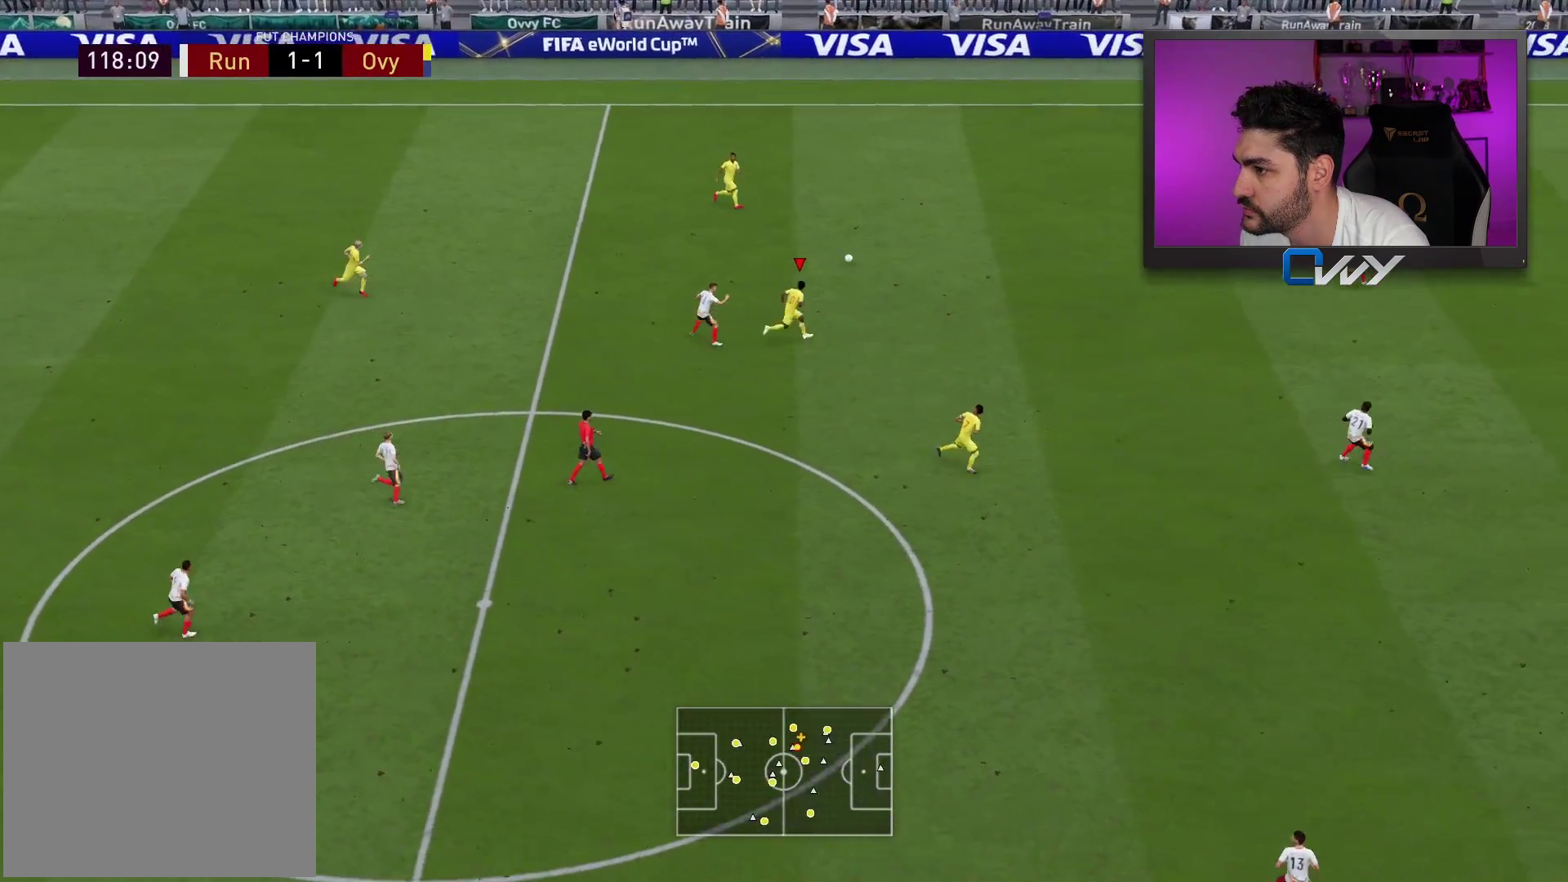
{"buttons": ["R2"], "left_stick": "down-right", "right_stick": "center", "events": [[183, "left_stick", "down-right"]]}
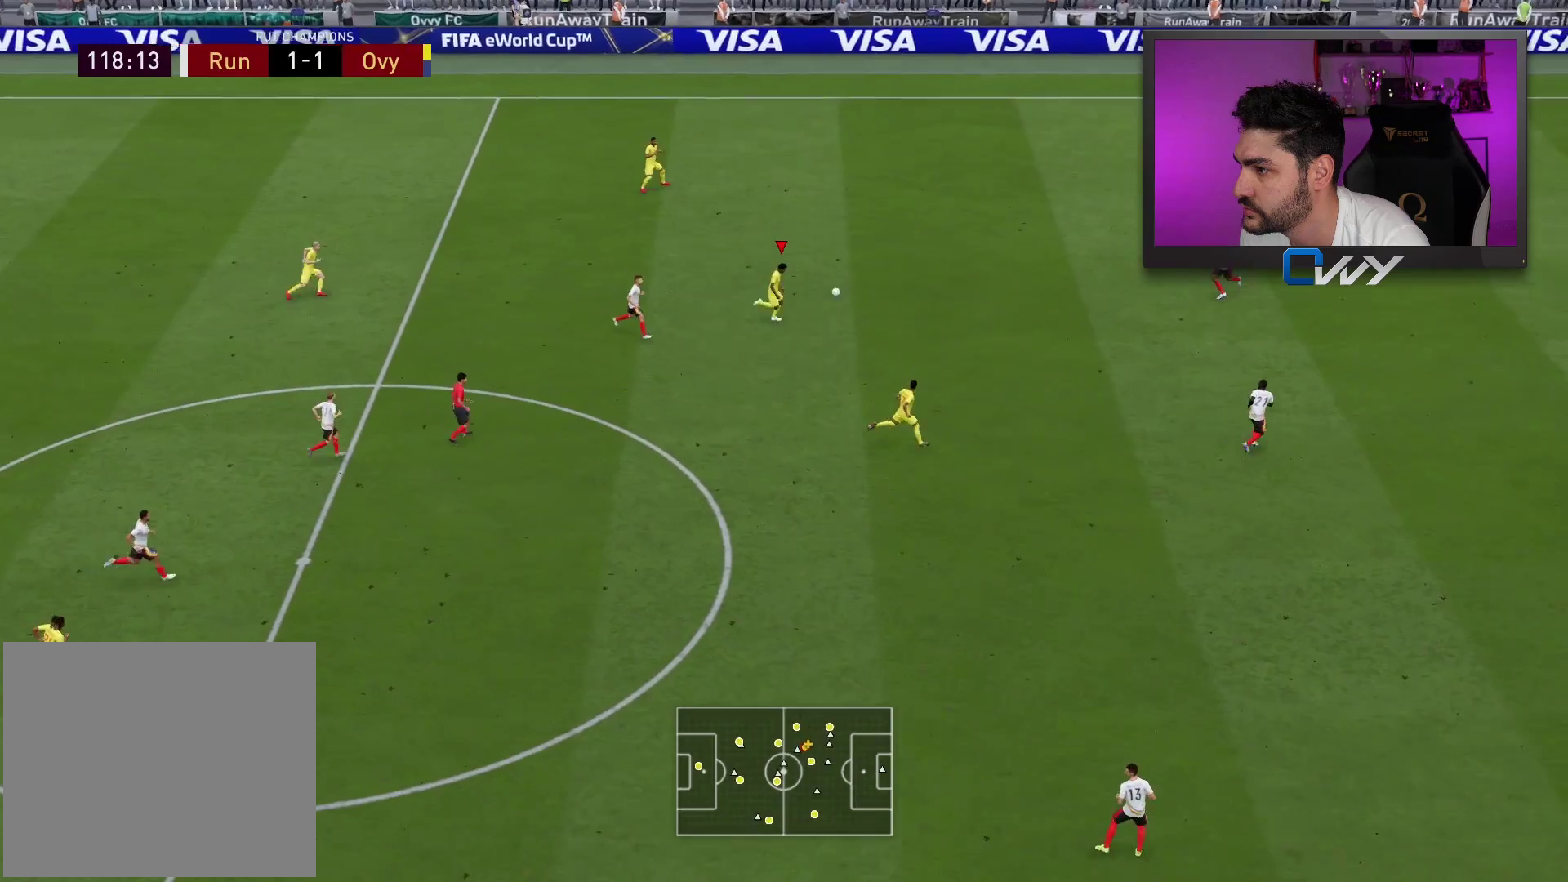
{"buttons": [], "left_stick": "down-right", "right_stick": "up", "events": [[50, "R2", "up"], [317, "right_stick", "up"]]}
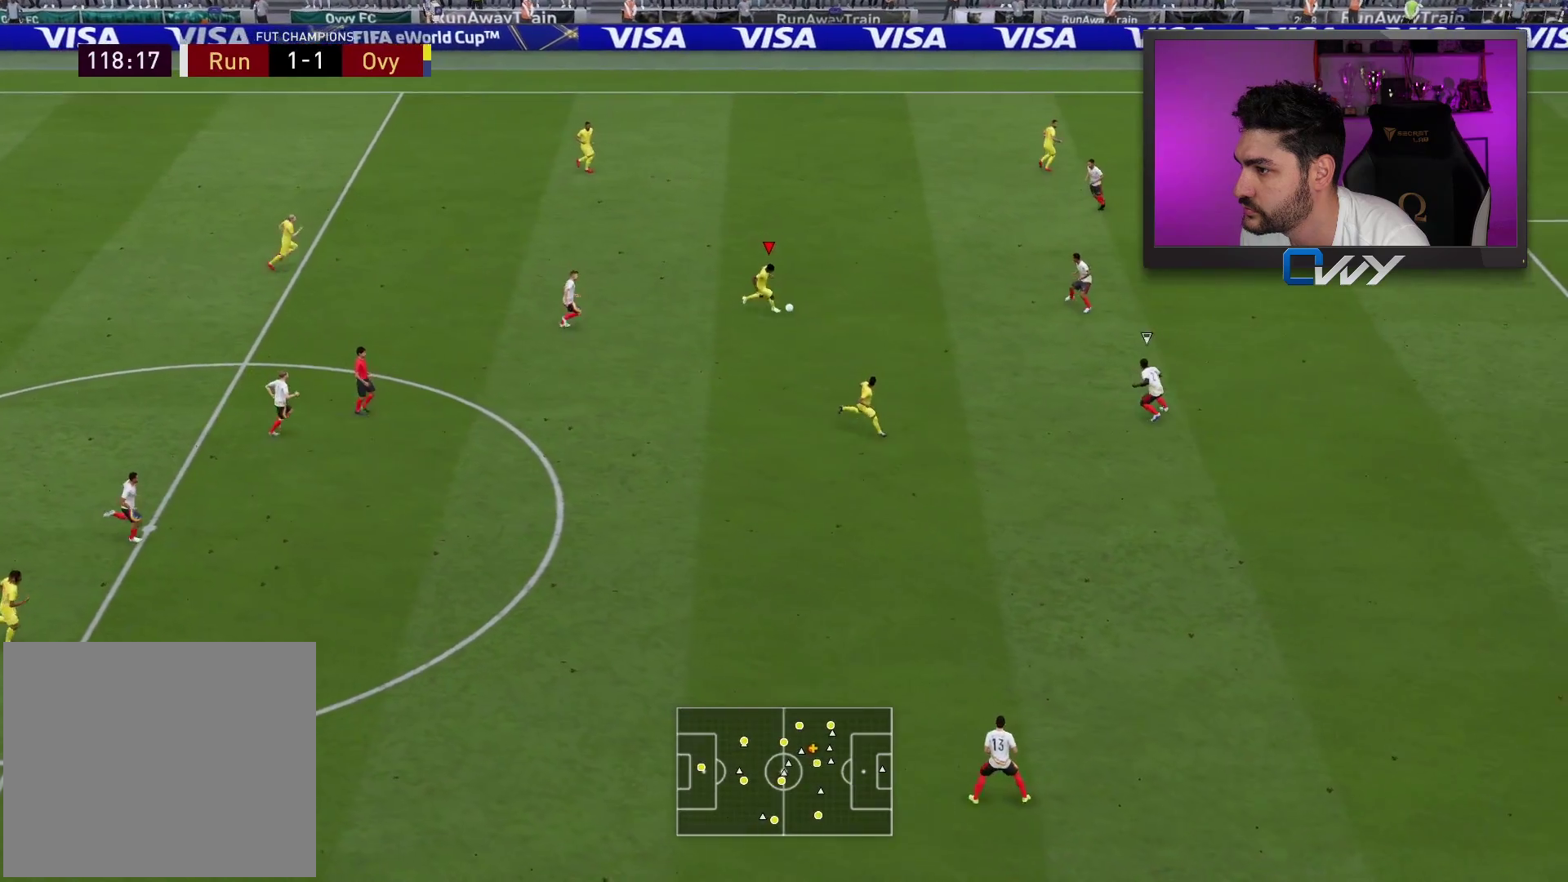
{"buttons": [], "left_stick": "down-right", "right_stick": "center", "events": [[317, "right_stick", "center"]]}
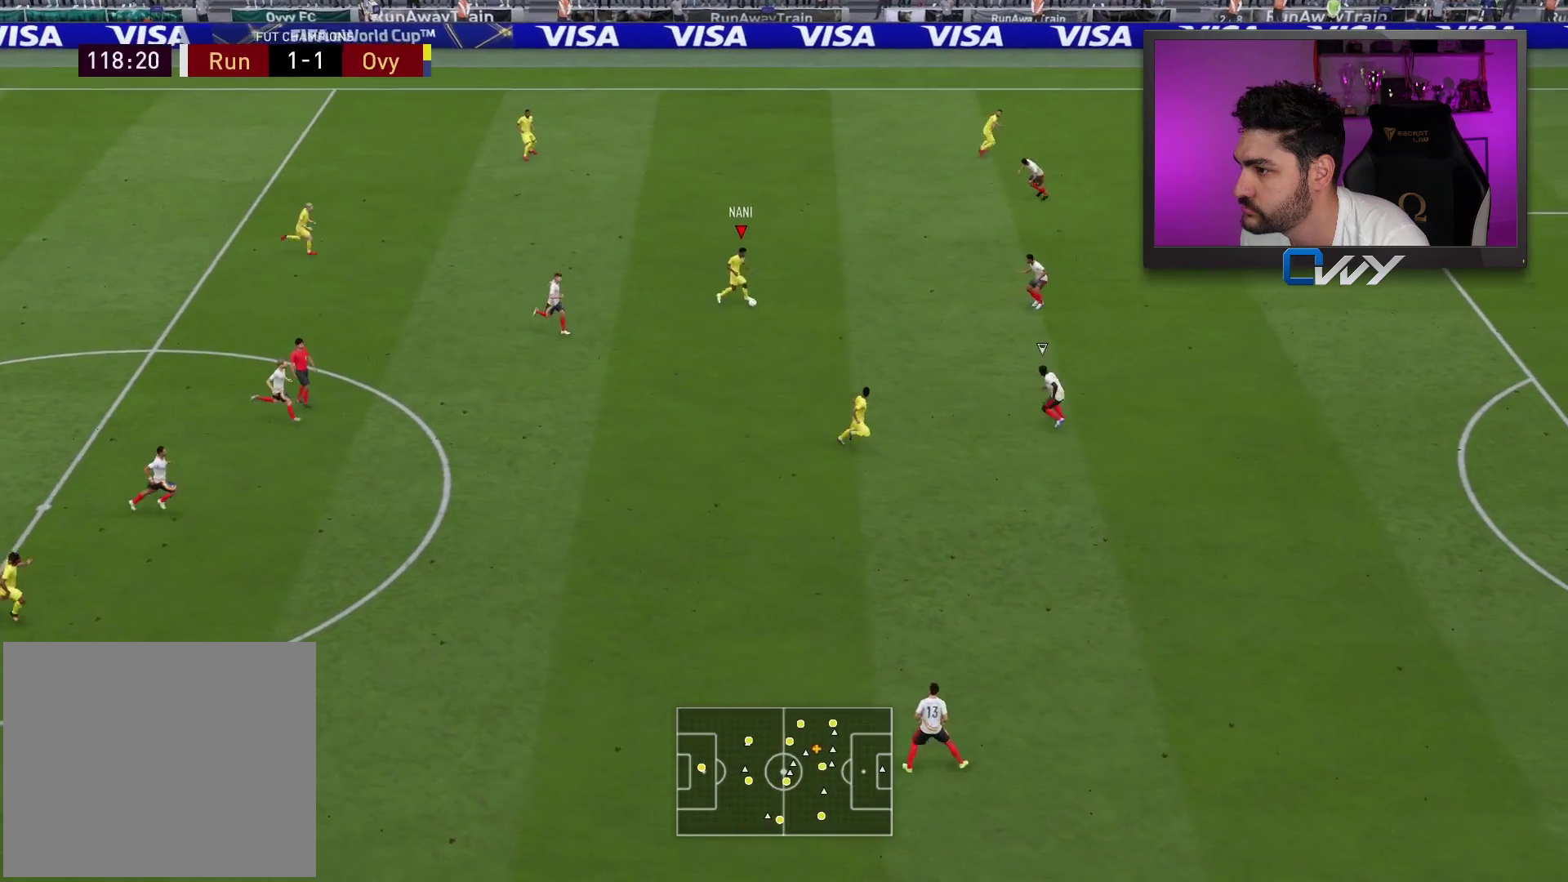
{"buttons": ["R2", "L3"], "left_stick": "down-right", "right_stick": "center", "events": [[100, "L3", "down"], [267, "R2", "down"]]}
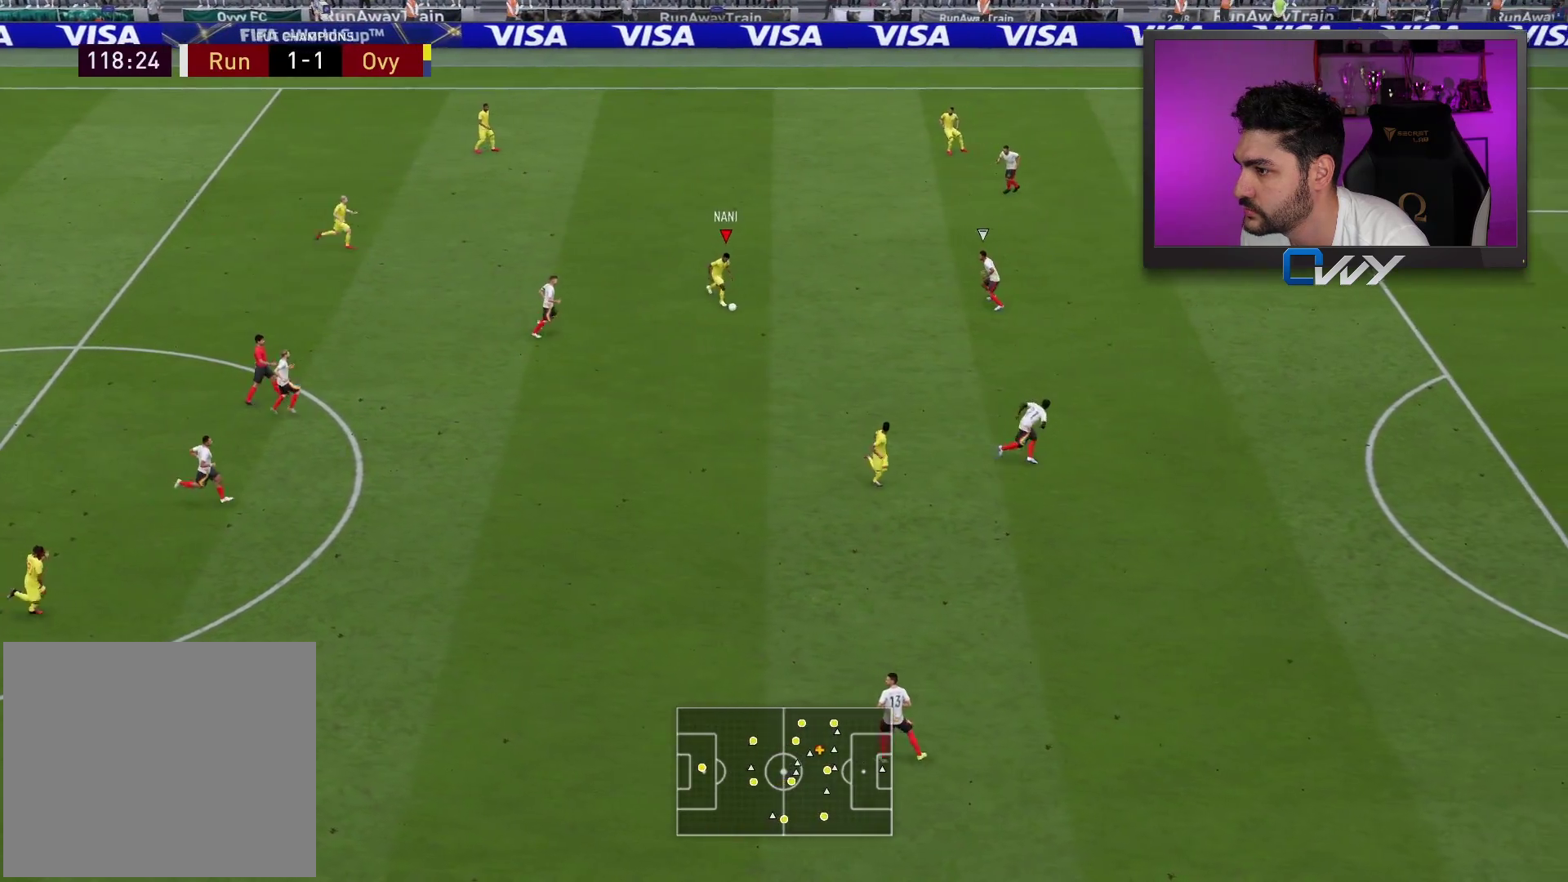
{"buttons": ["L3"], "left_stick": "down", "right_stick": "center", "events": [[133, "left_stick", "down"], [433, "R2", "up"]]}
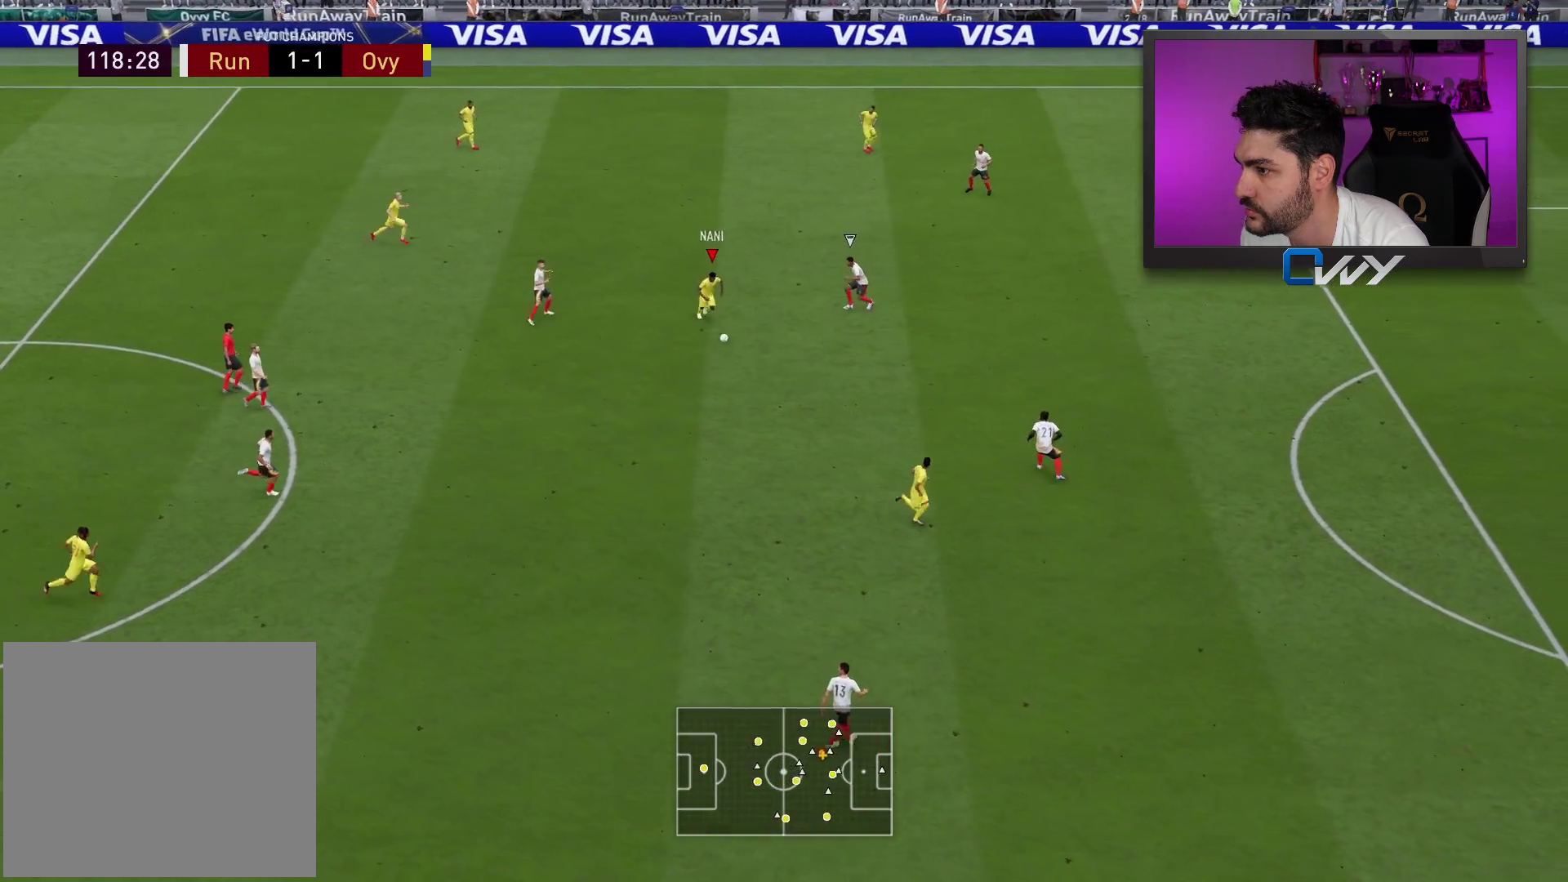
{"buttons": ["R1", "L3"], "left_stick": "up", "right_stick": "center", "events": [[317, "R1", "down"], [350, "left_stick", "up"]]}
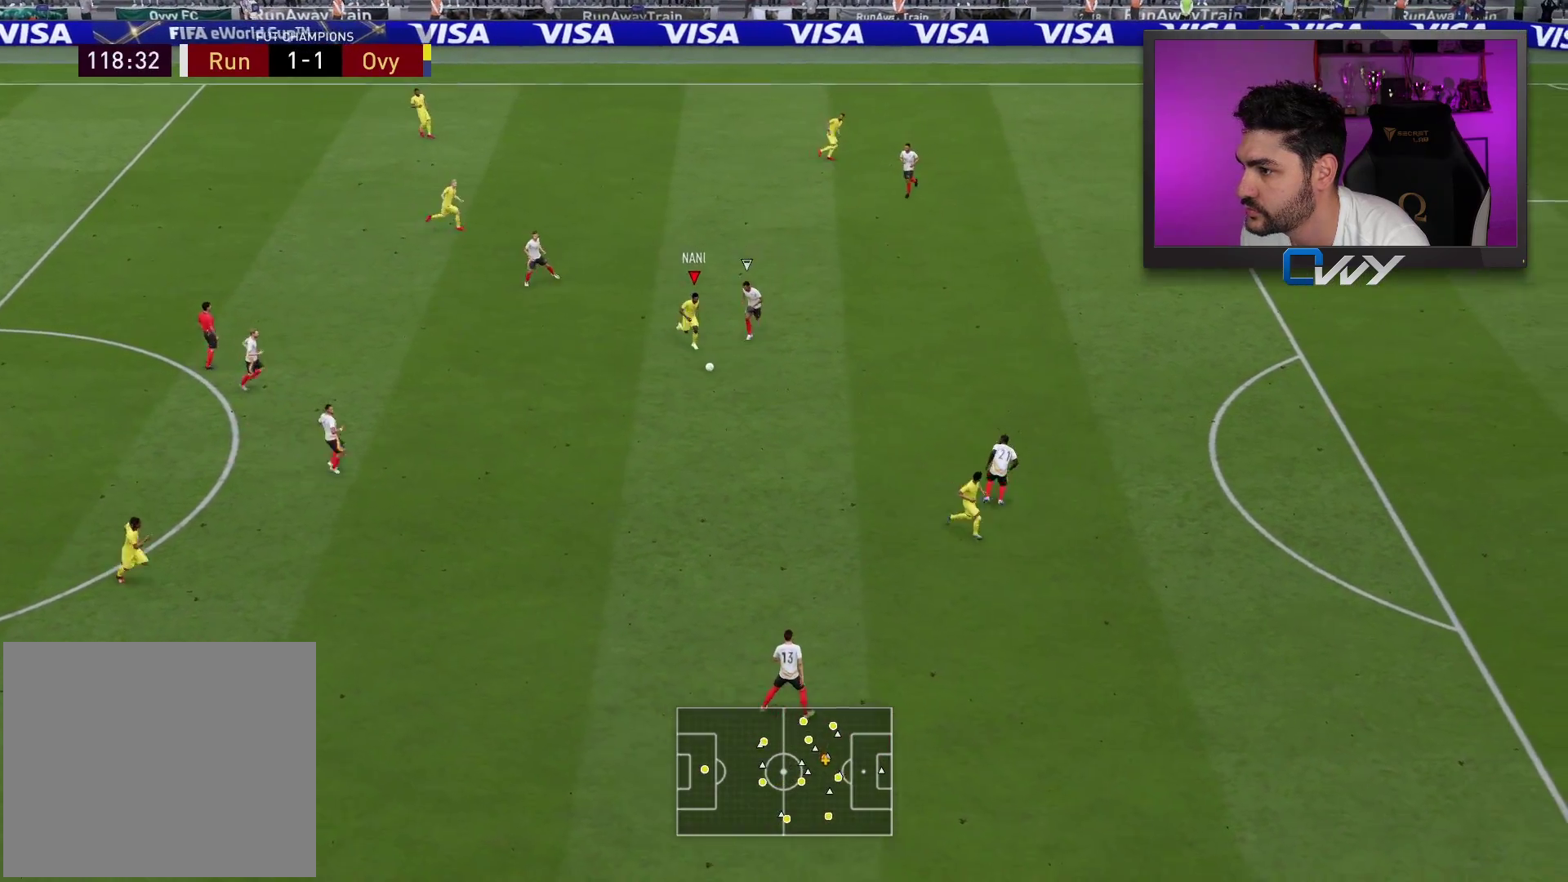
{"buttons": [], "left_stick": "up-right", "right_stick": "center", "events": [[250, "L3", "up"], [250, "R1", "up"], [417, "left_stick", "up-right"]]}
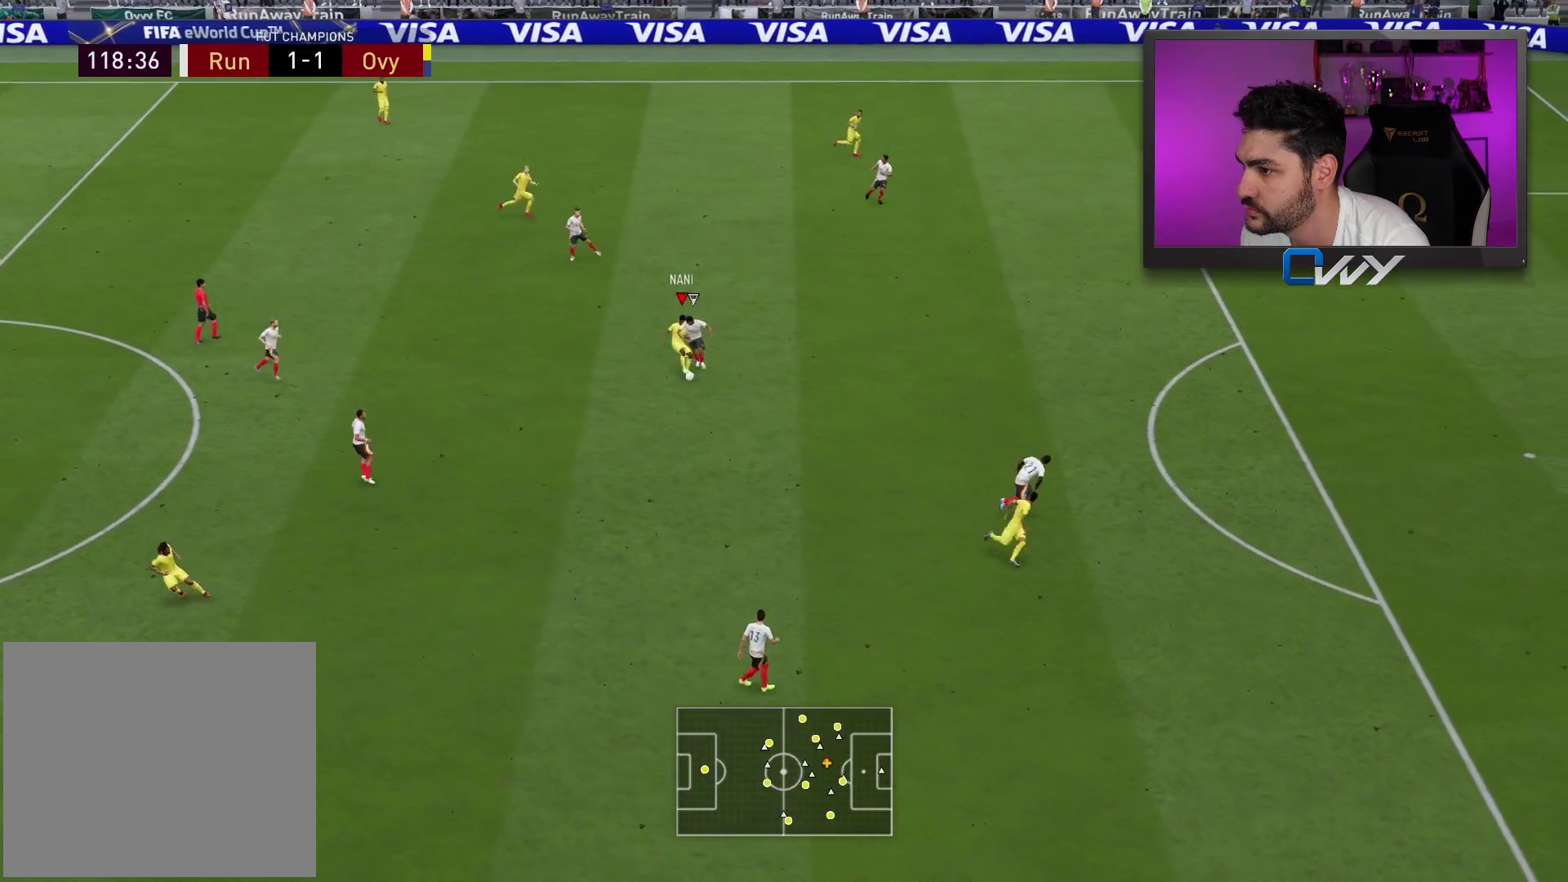
{"buttons": [], "left_stick": "up-right", "right_stick": "center", "events": []}
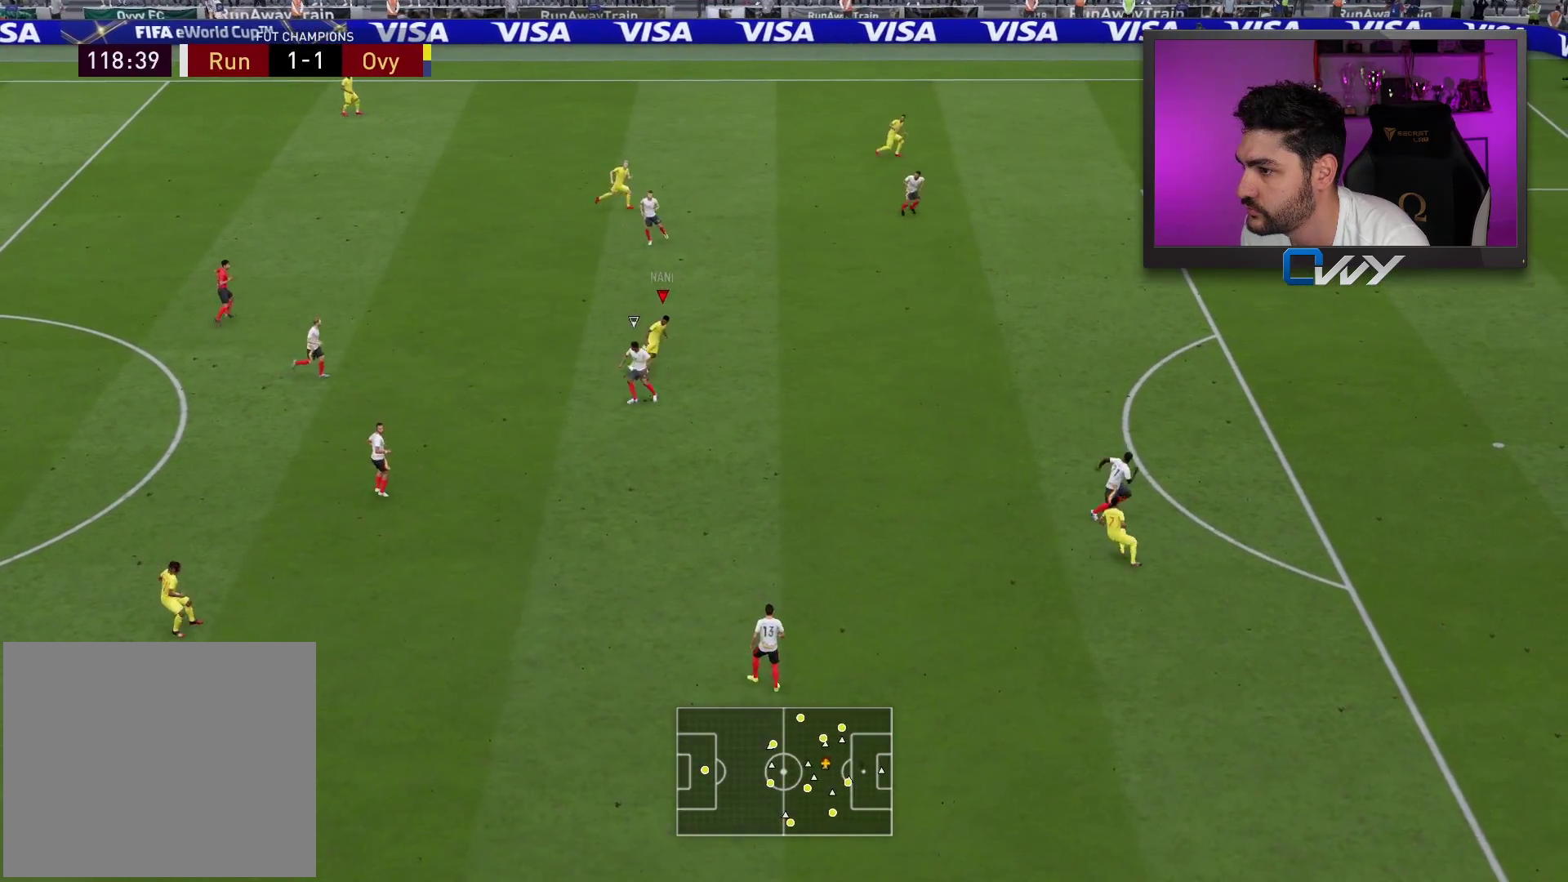
{"buttons": [], "left_stick": "right", "right_stick": "center", "events": [[300, "left_stick", "right"]]}
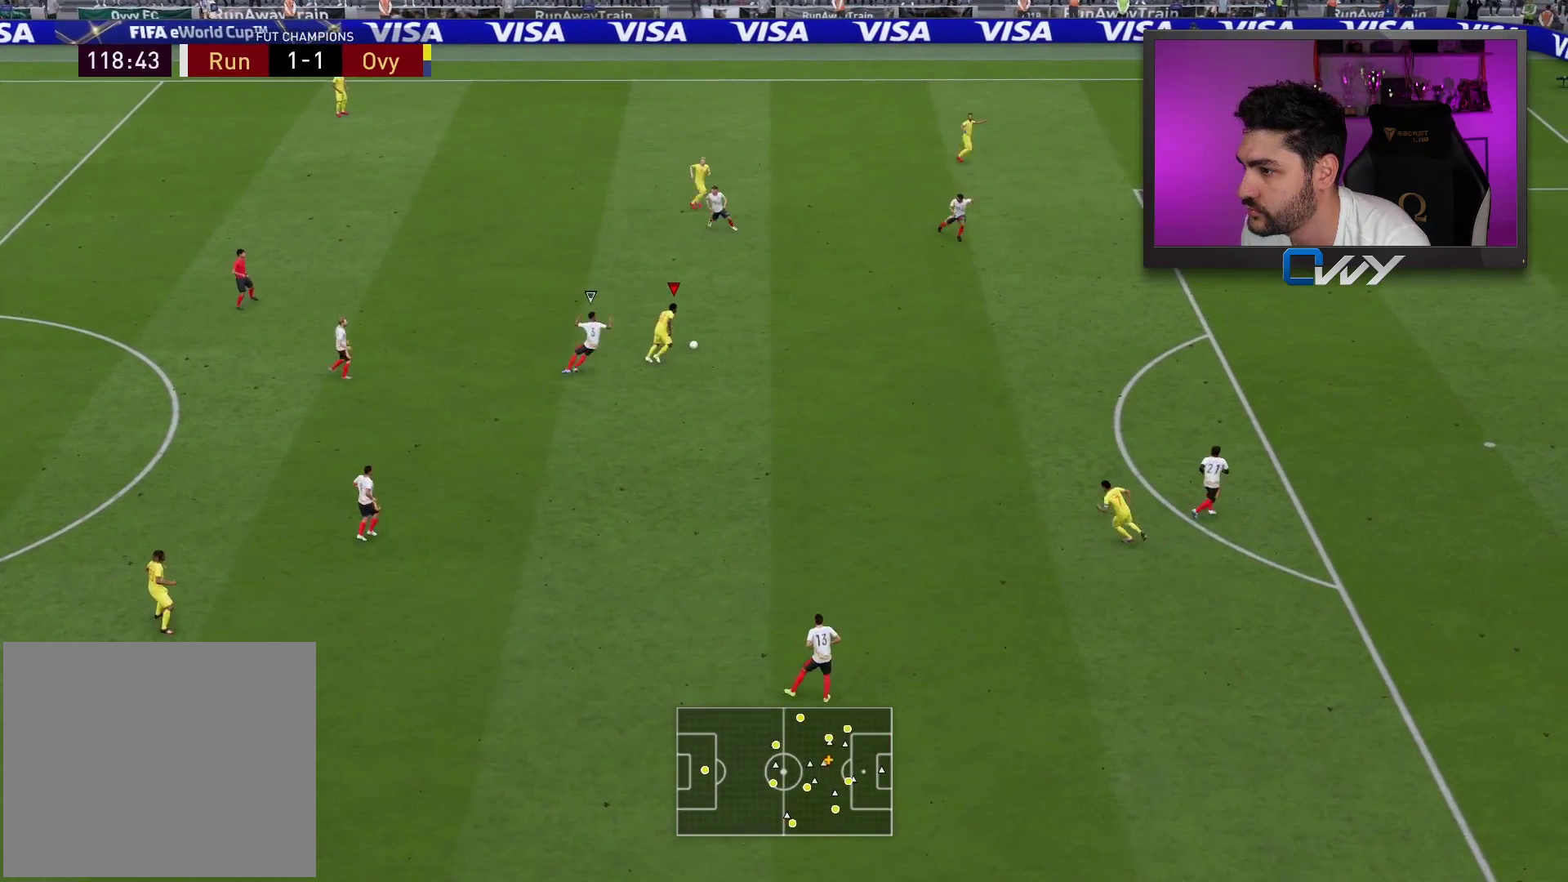
{"buttons": ["L3"], "left_stick": "down-right", "right_stick": "center", "events": [[300, "CROSS", "down"], [300, "L3", "down"], [317, "L1", "down"], [333, "left_stick", "down-right"], [350, "L1", "up"], [367, "CROSS", "up"]]}
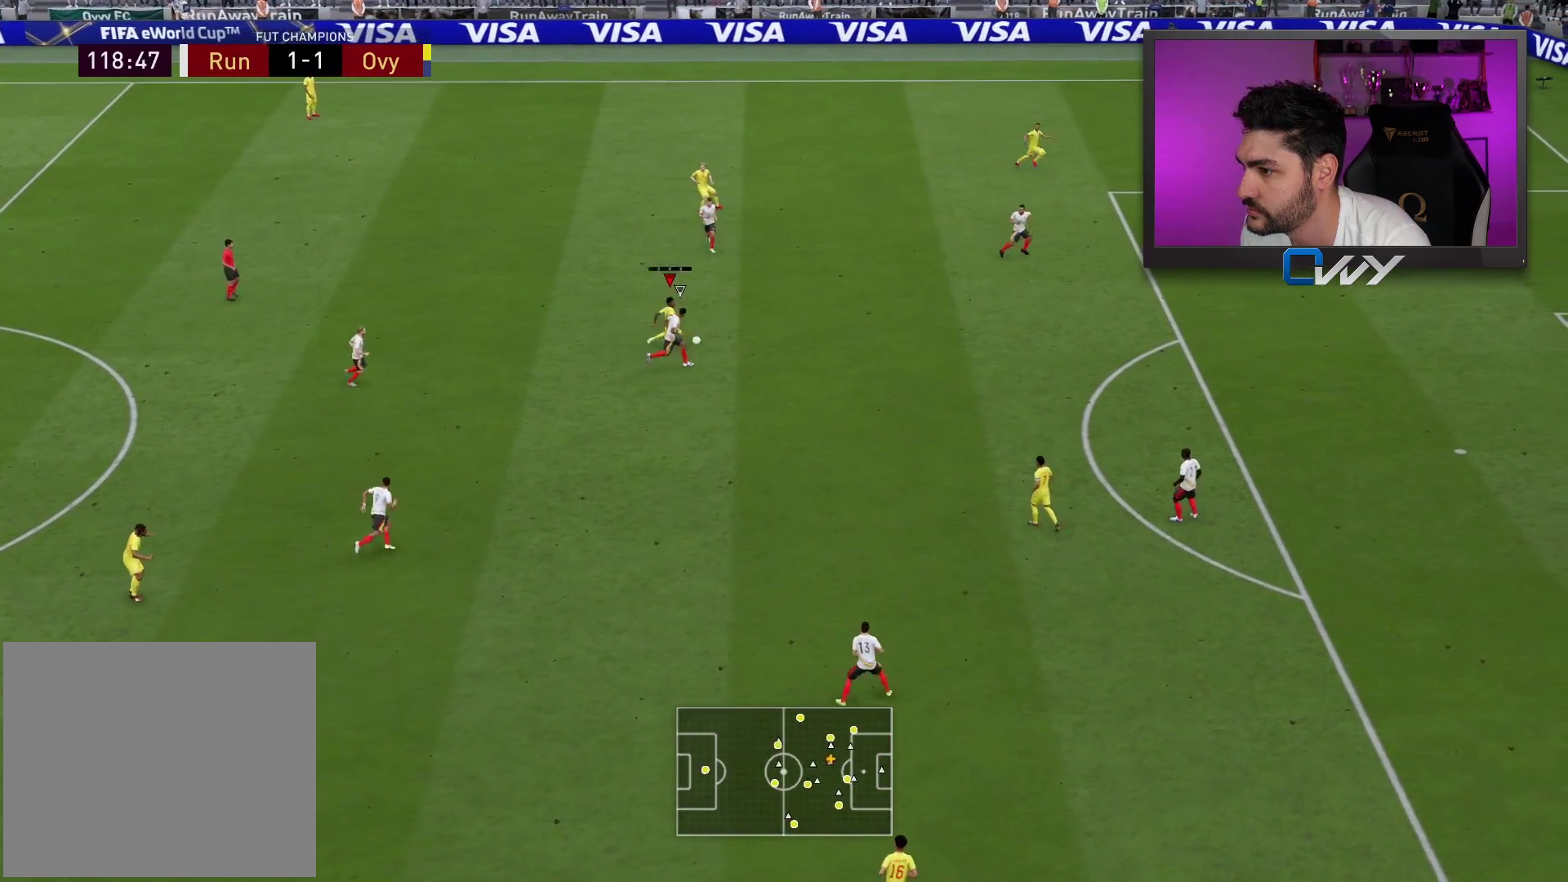
{"buttons": [], "left_stick": "up-right", "right_stick": "center", "events": [[167, "L3", "up"], [167, "left_stick", "right"], [267, "left_stick", "up-right"]]}
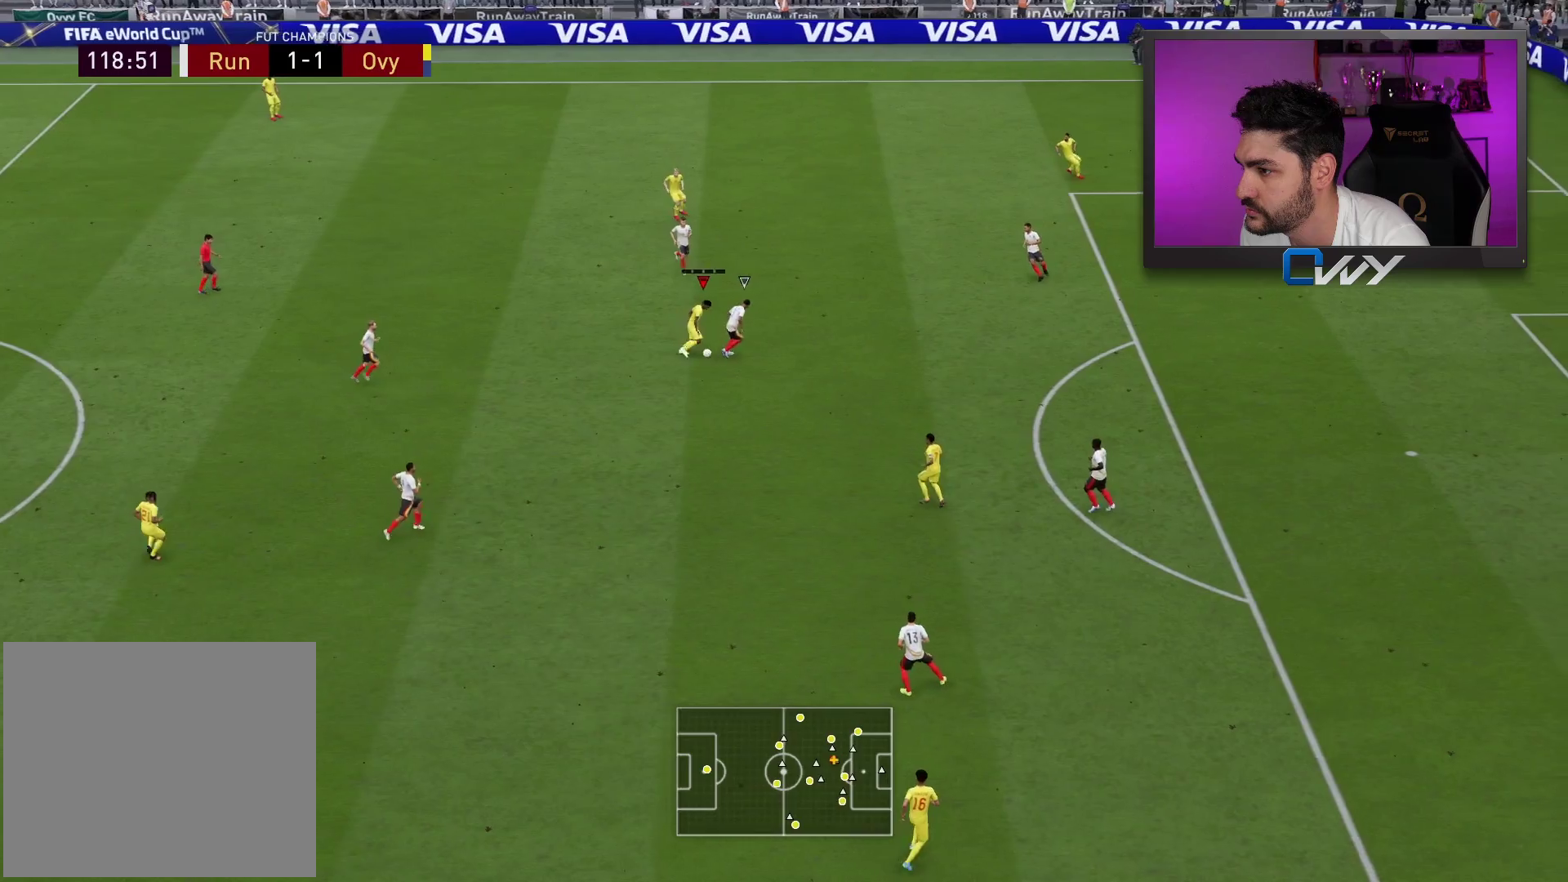
{"buttons": ["L3"], "left_stick": "down-right", "right_stick": "center", "events": [[217, "left_stick", "down-right"], [250, "CROSS", "down"], [250, "L3", "down"], [317, "CROSS", "up"]]}
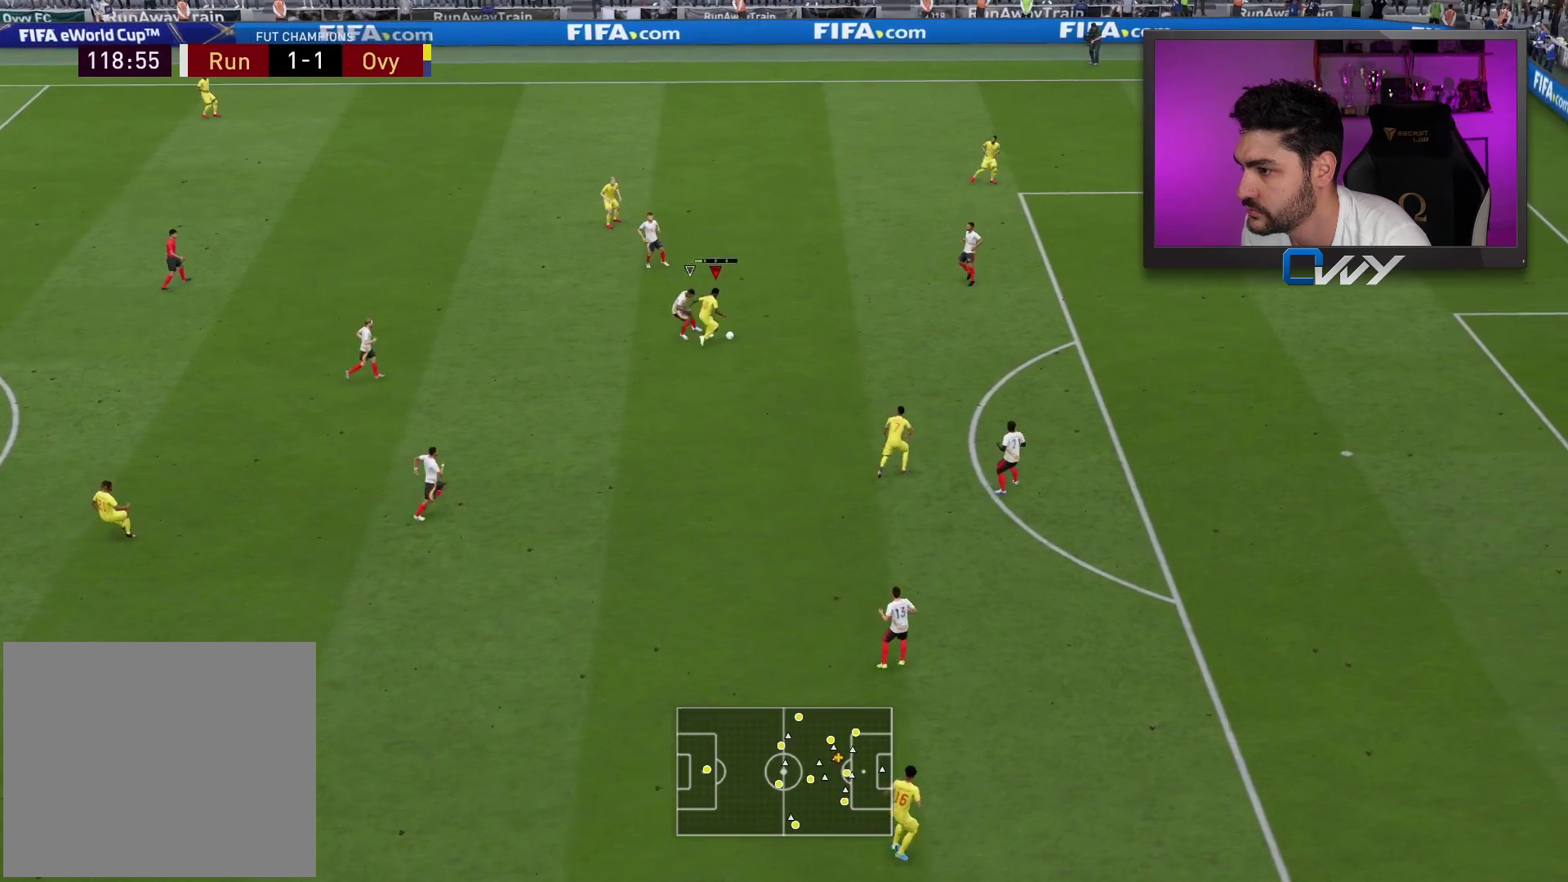
{"buttons": [], "left_stick": "up-right", "right_stick": "center", "events": [[417, "L3", "up"], [417, "left_stick", "up-right"]]}
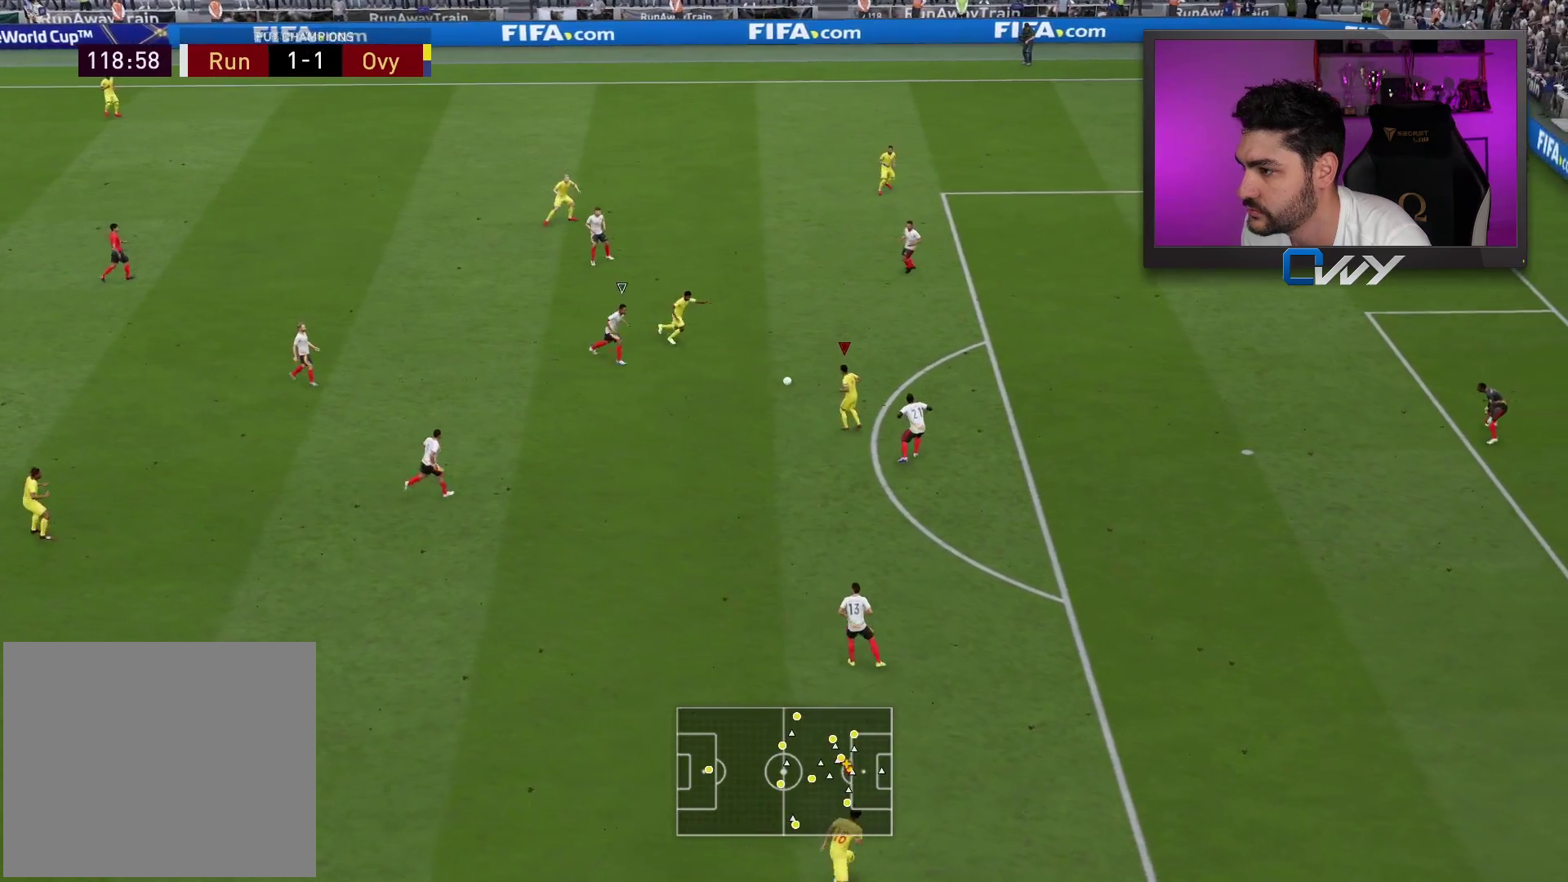
{"buttons": [], "left_stick": "up-right", "right_stick": "up", "events": [[400, "right_stick", "up"]]}